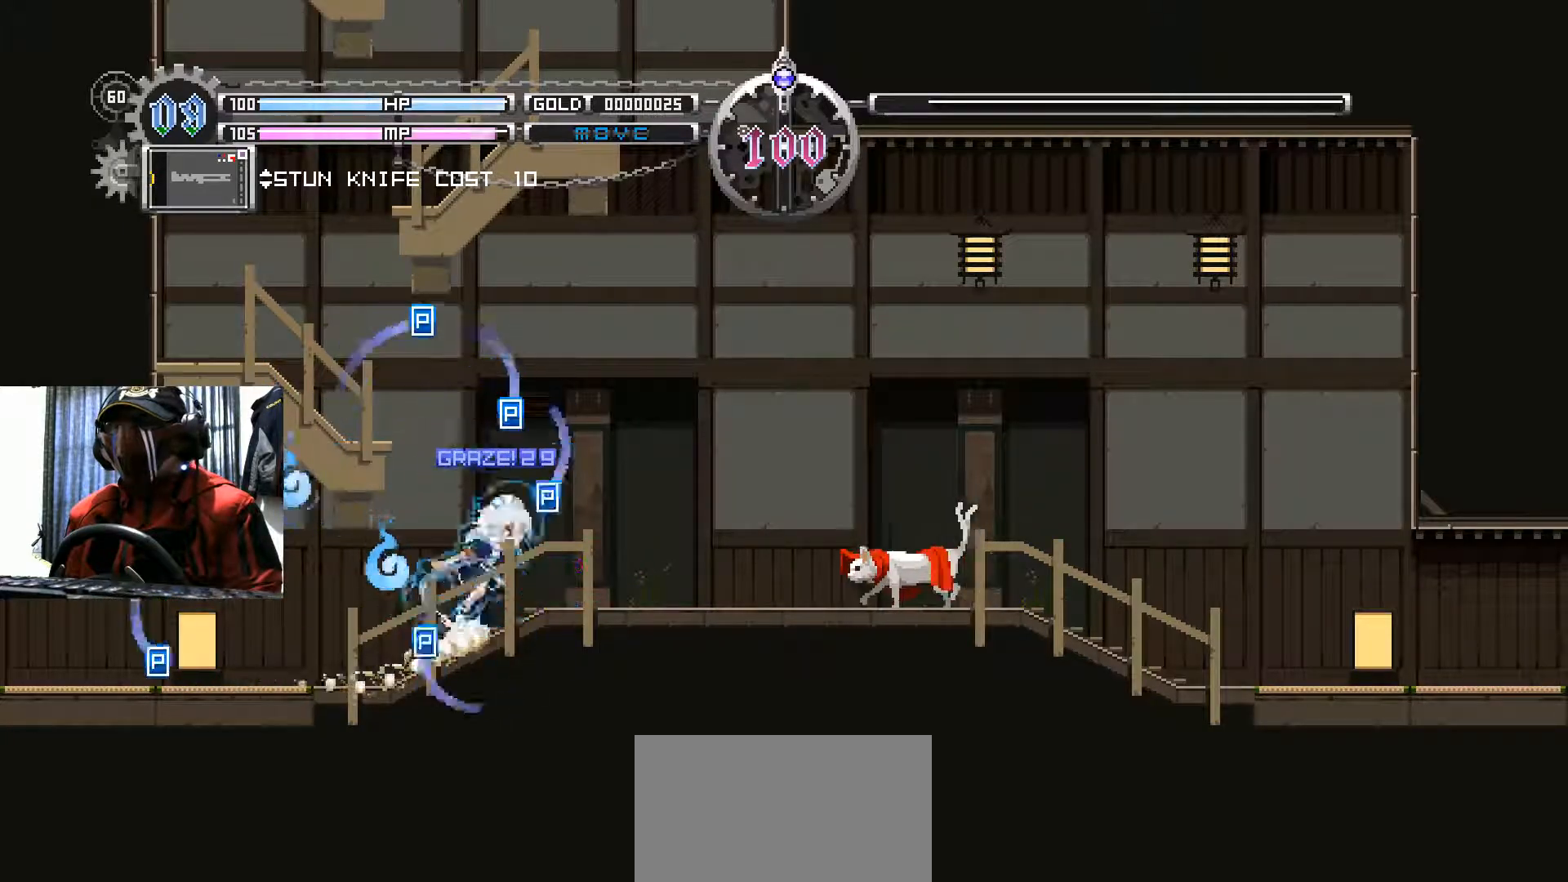
Gameplay with a controller (Xbox layout); each line is a JSON object with the inputs held at the frame after it. "events" lists button and stick changes between this image and that frame as [ms after this image, input, new state], when the widget could be followed in between. Not read: HOME R3.
{"buttons": ["DPAD_RIGHT"], "left_stick": "center", "right_stick": "center", "events": [[167, "A", "down"], [317, "A", "up"]]}
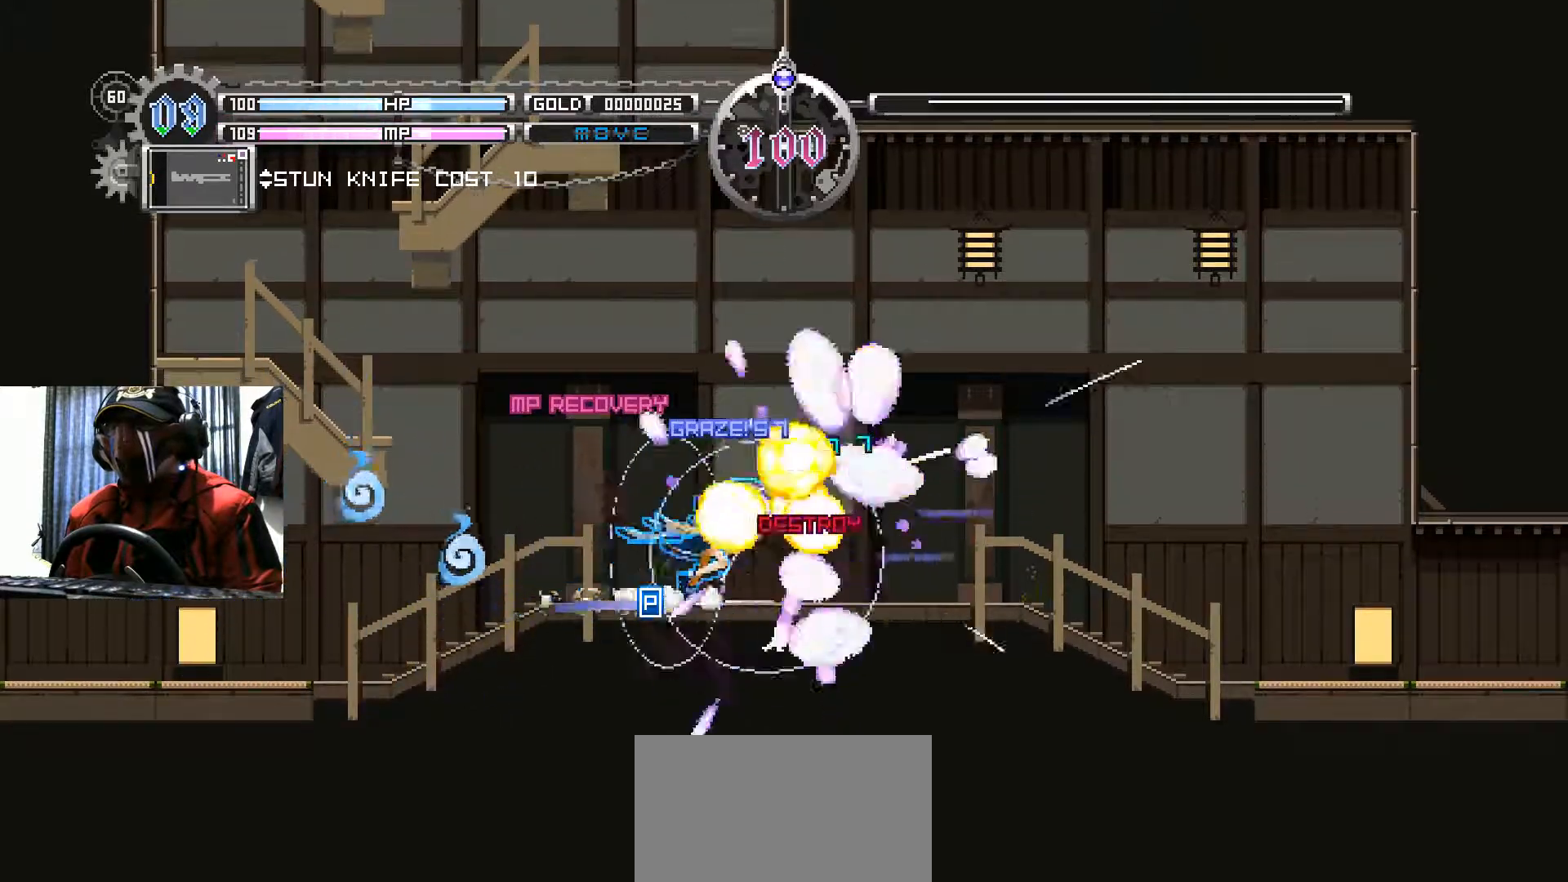
{"buttons": ["A"], "left_stick": "center", "right_stick": "center", "events": [[300, "DPAD_RIGHT", "up"], [317, "DPAD_LEFT", "down"], [417, "A", "down"], [467, "DPAD_LEFT", "up"]]}
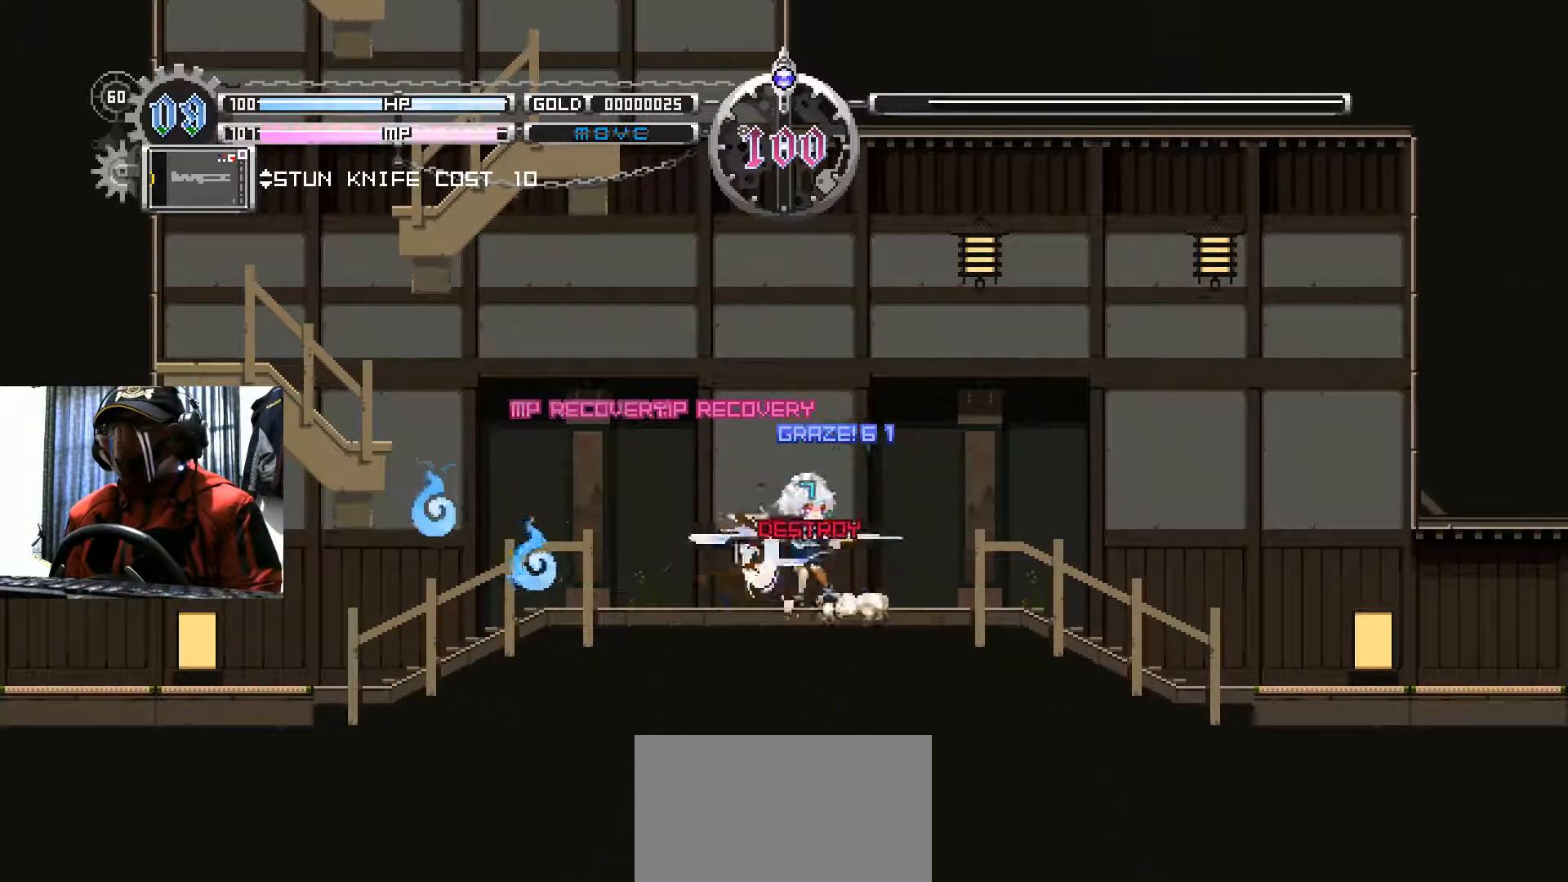
{"buttons": [], "left_stick": "center", "right_stick": "center", "events": [[50, "A", "up"]]}
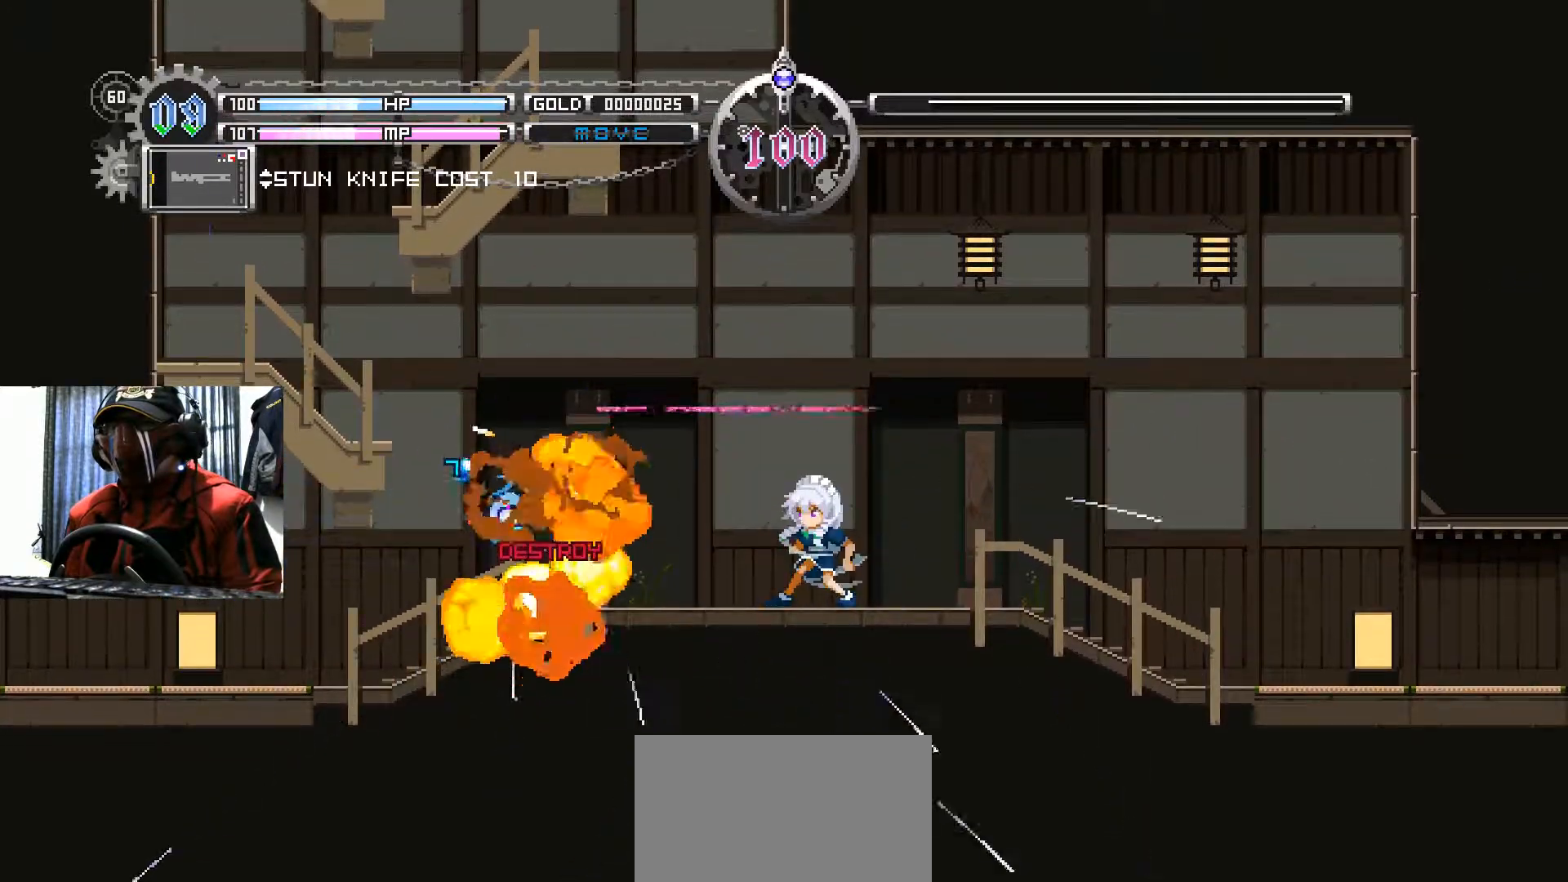
{"buttons": ["DPAD_LEFT"], "left_stick": "center", "right_stick": "center", "events": [[17, "A", "down"], [150, "A", "up"], [434, "DPAD_LEFT", "down"]]}
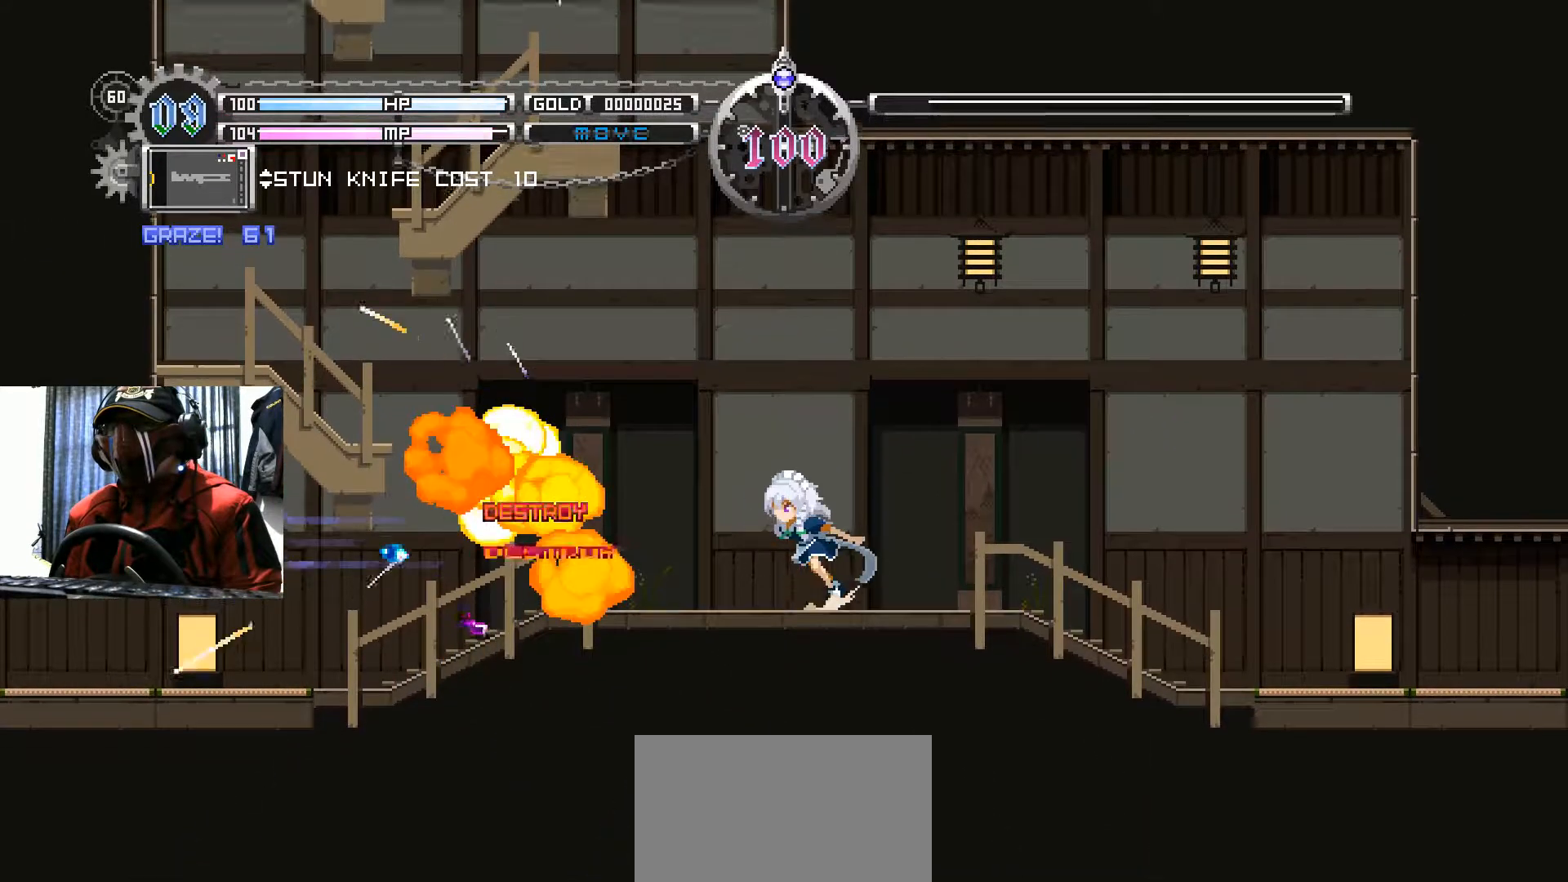
{"buttons": ["DPAD_LEFT"], "left_stick": "center", "right_stick": "center", "events": []}
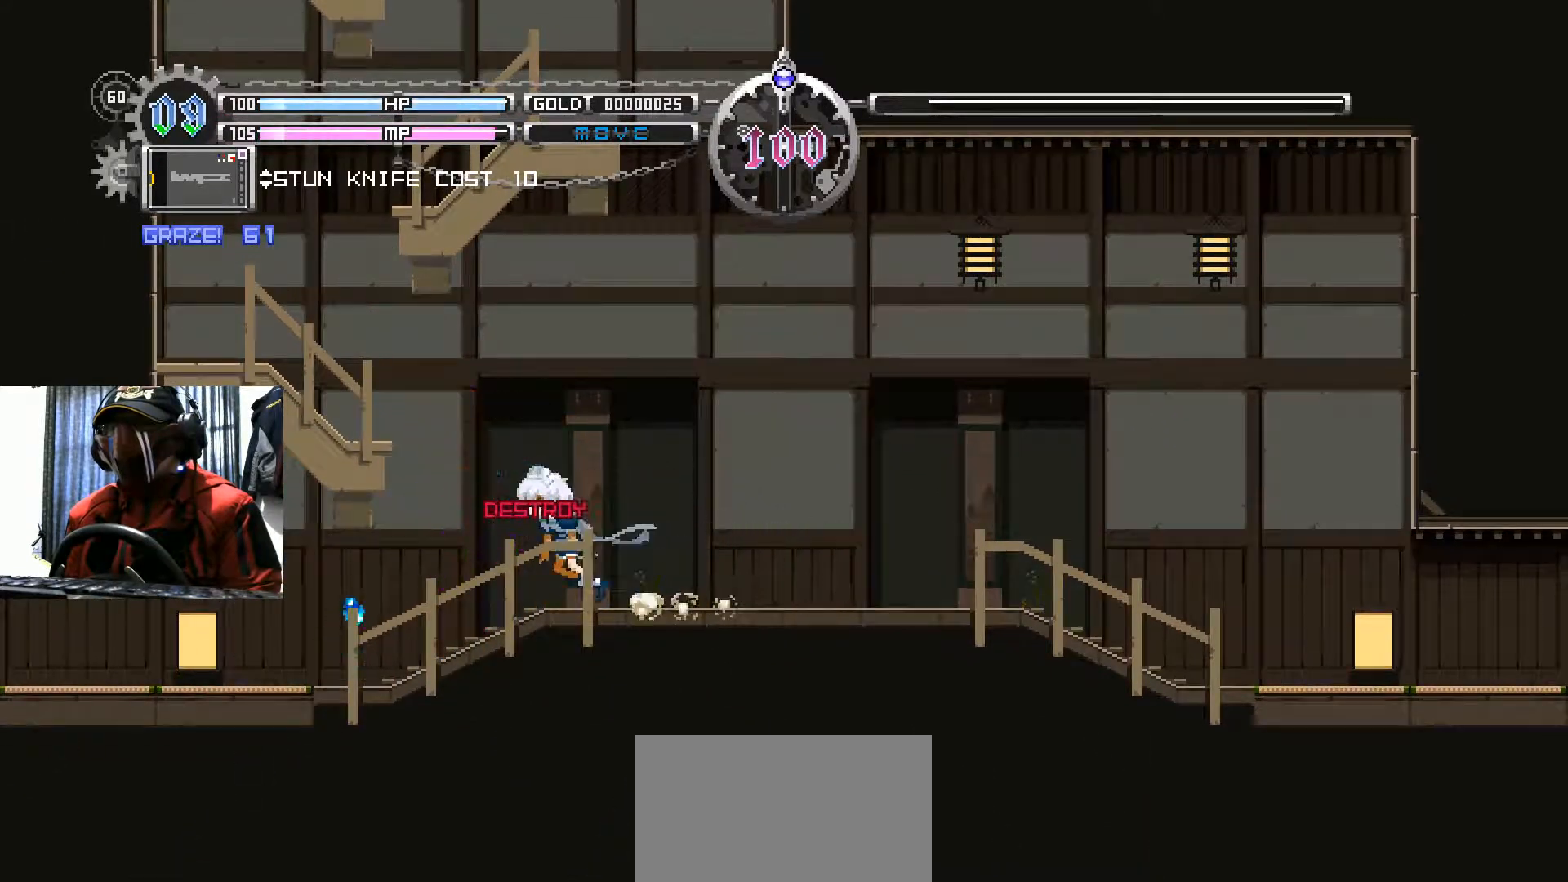
{"buttons": [], "left_stick": "center", "right_stick": "center", "events": [[284, "DPAD_LEFT", "up"], [350, "DPAD_RIGHT", "down"], [500, "DPAD_RIGHT", "up"]]}
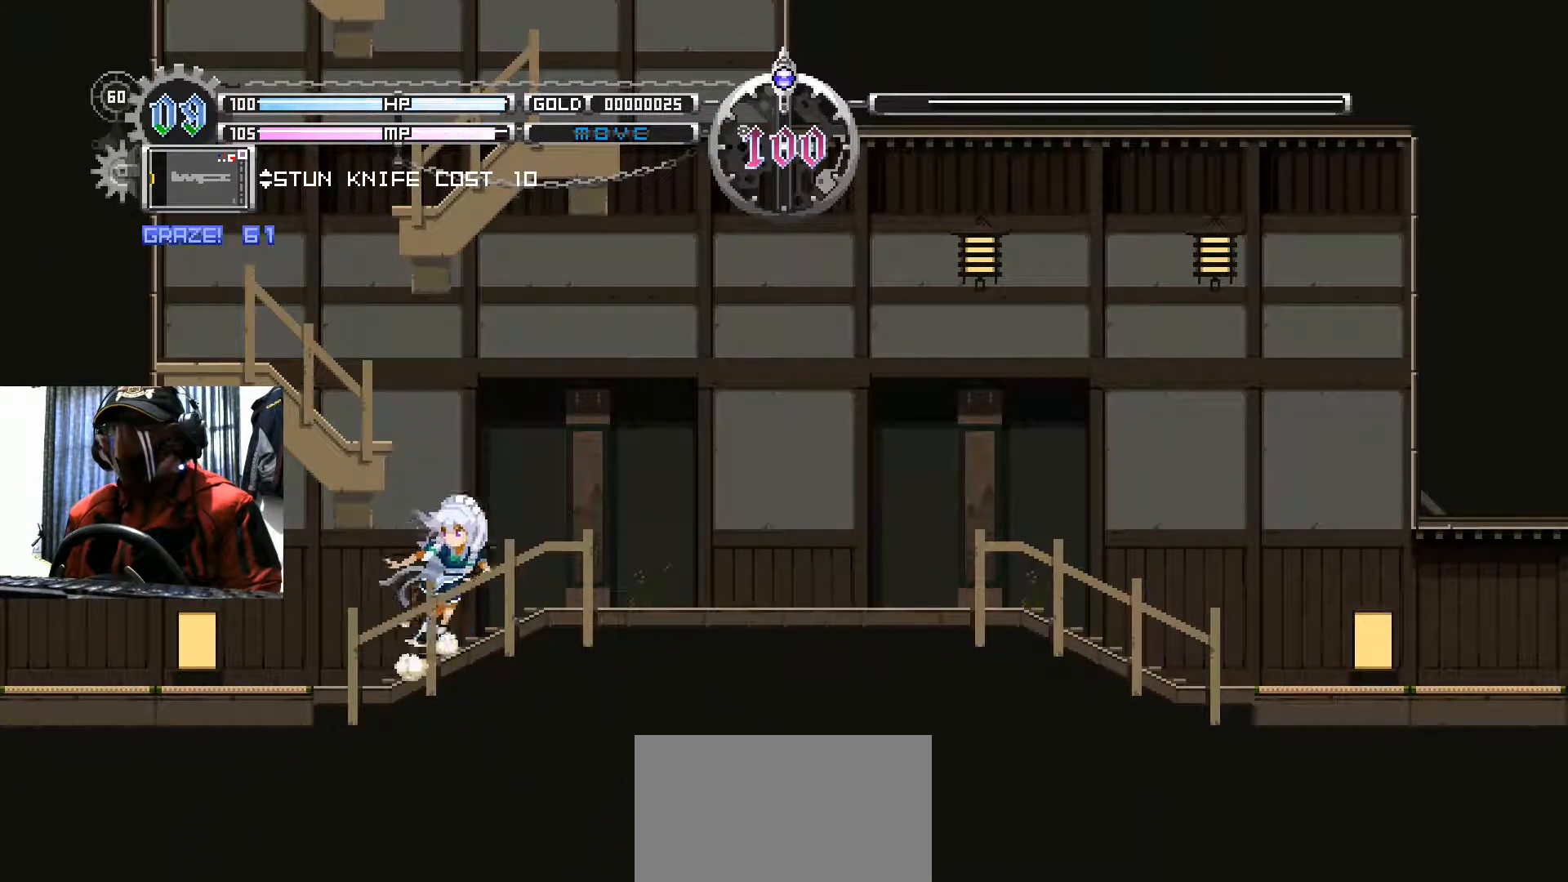
{"buttons": [], "left_stick": "center", "right_stick": "center", "events": [[50, "DPAD_LEFT", "down"], [484, "DPAD_LEFT", "up"]]}
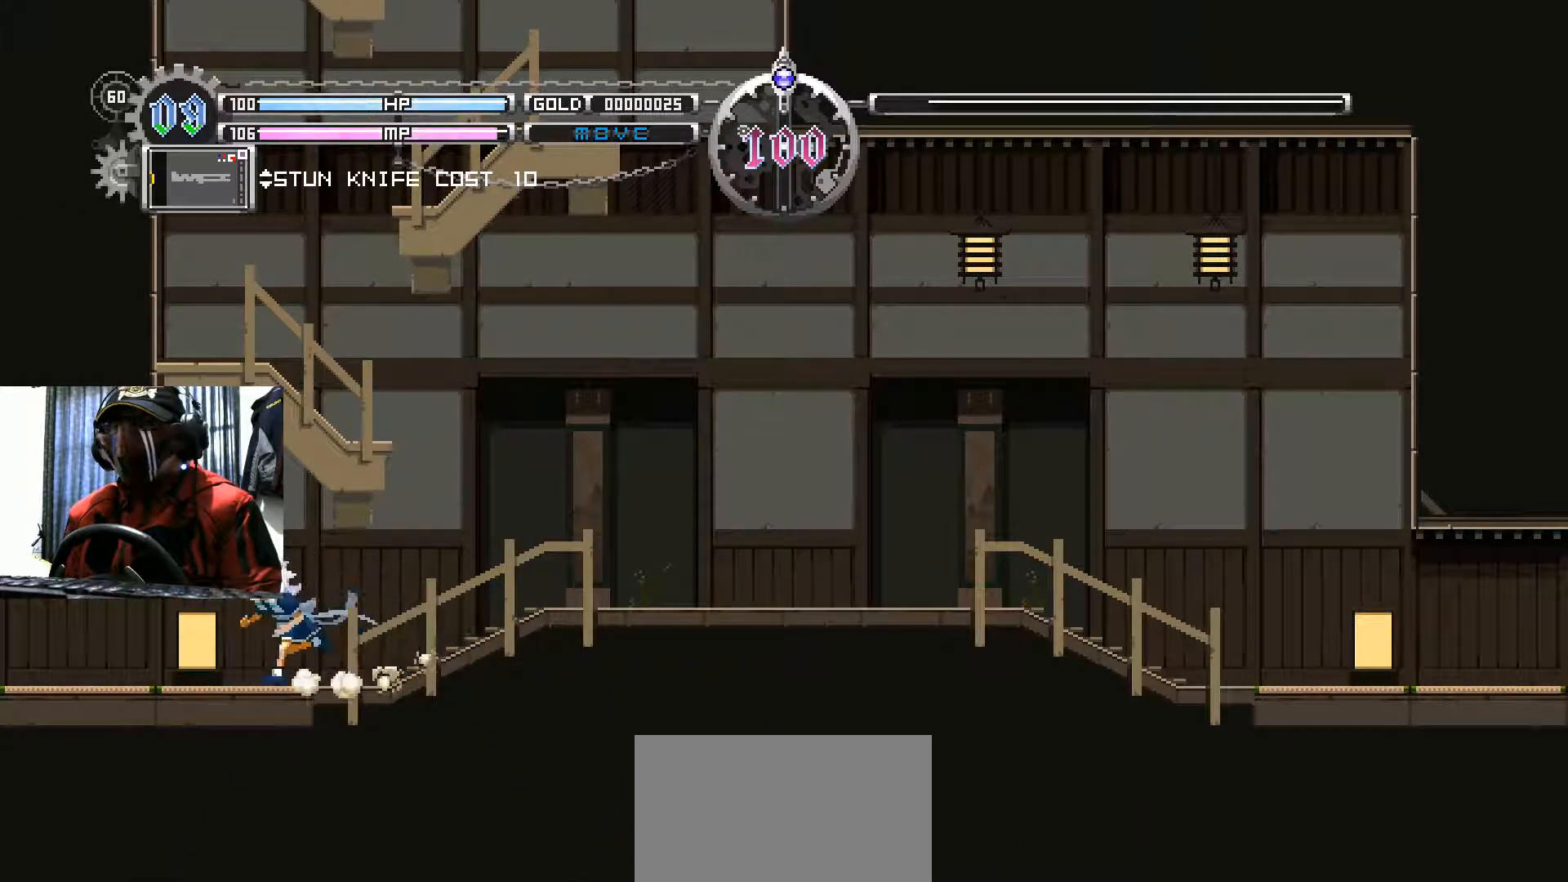
{"buttons": ["DPAD_RIGHT"], "left_stick": "center", "right_stick": "center", "events": [[100, "DPAD_RIGHT", "down"]]}
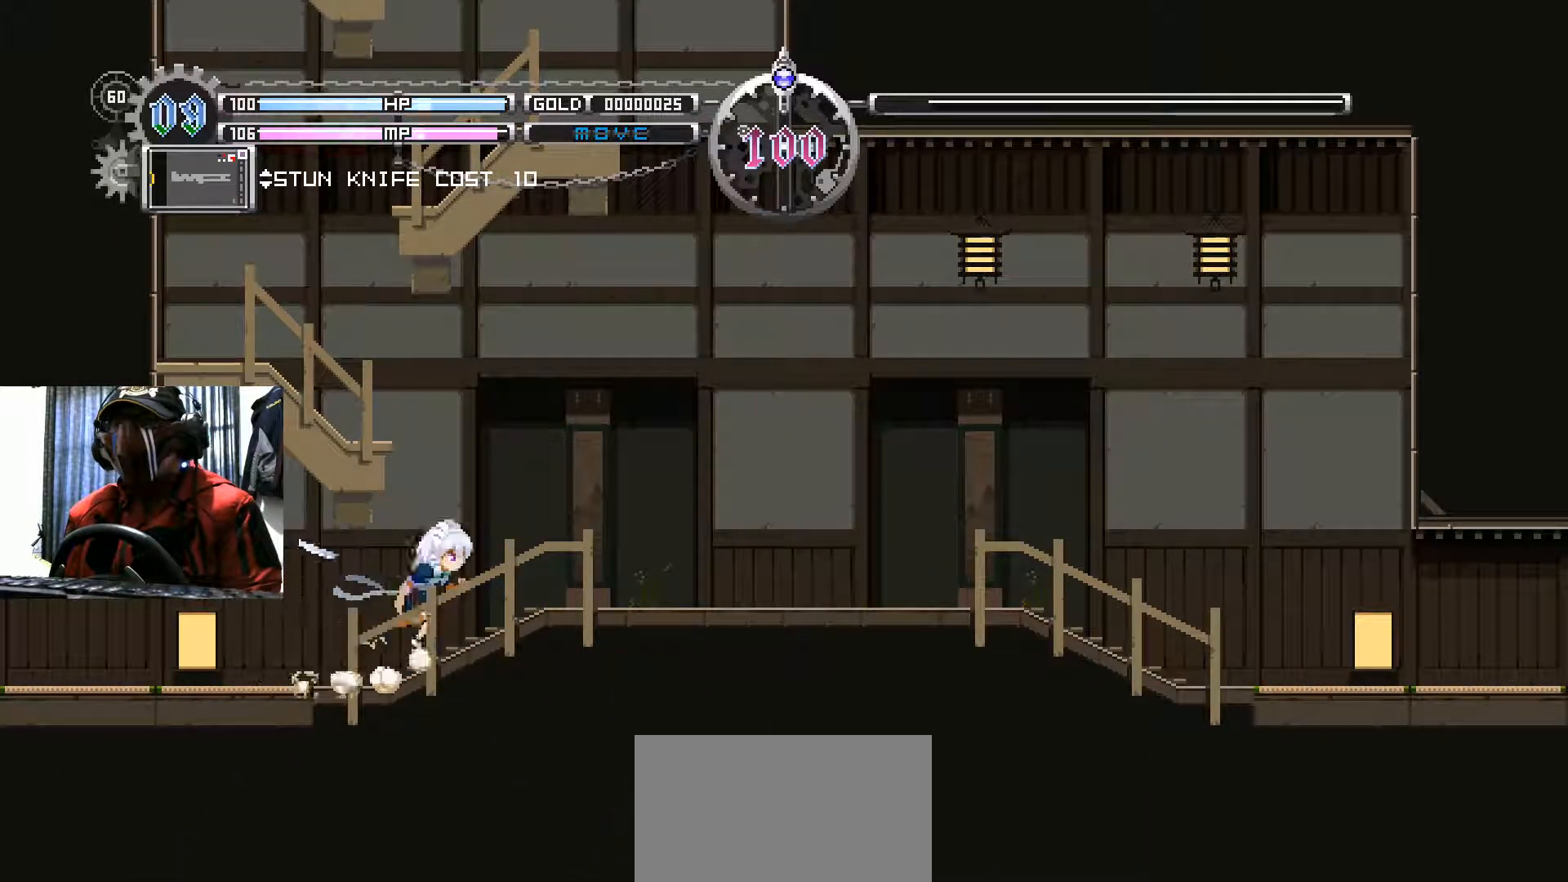
{"buttons": ["DPAD_RIGHT"], "left_stick": "center", "right_stick": "center", "events": []}
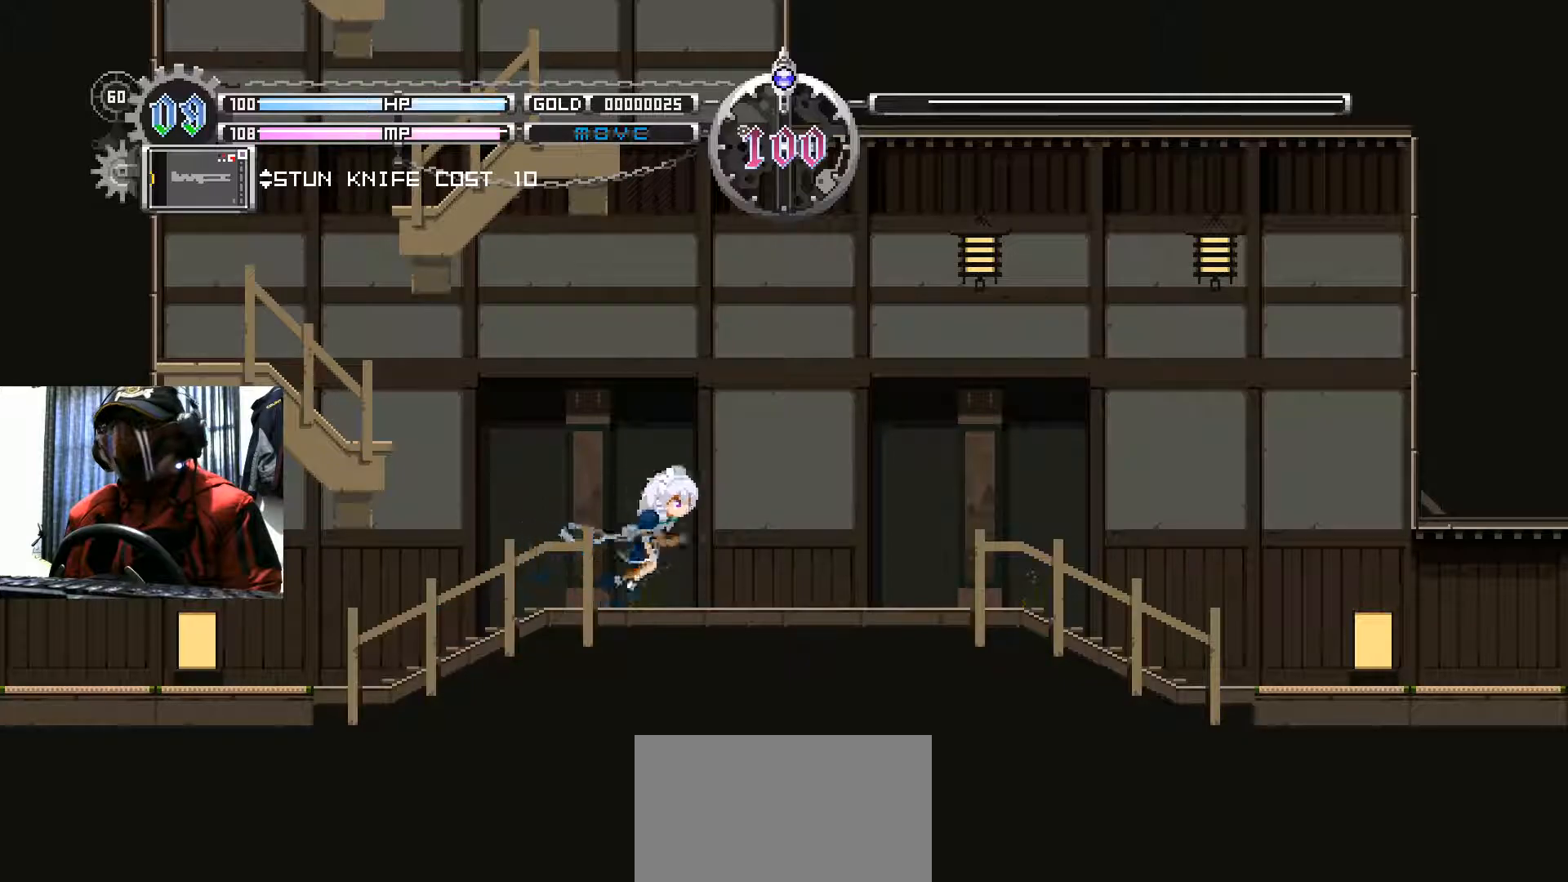
{"buttons": [], "left_stick": "center", "right_stick": "center", "events": [[434, "DPAD_RIGHT", "up"]]}
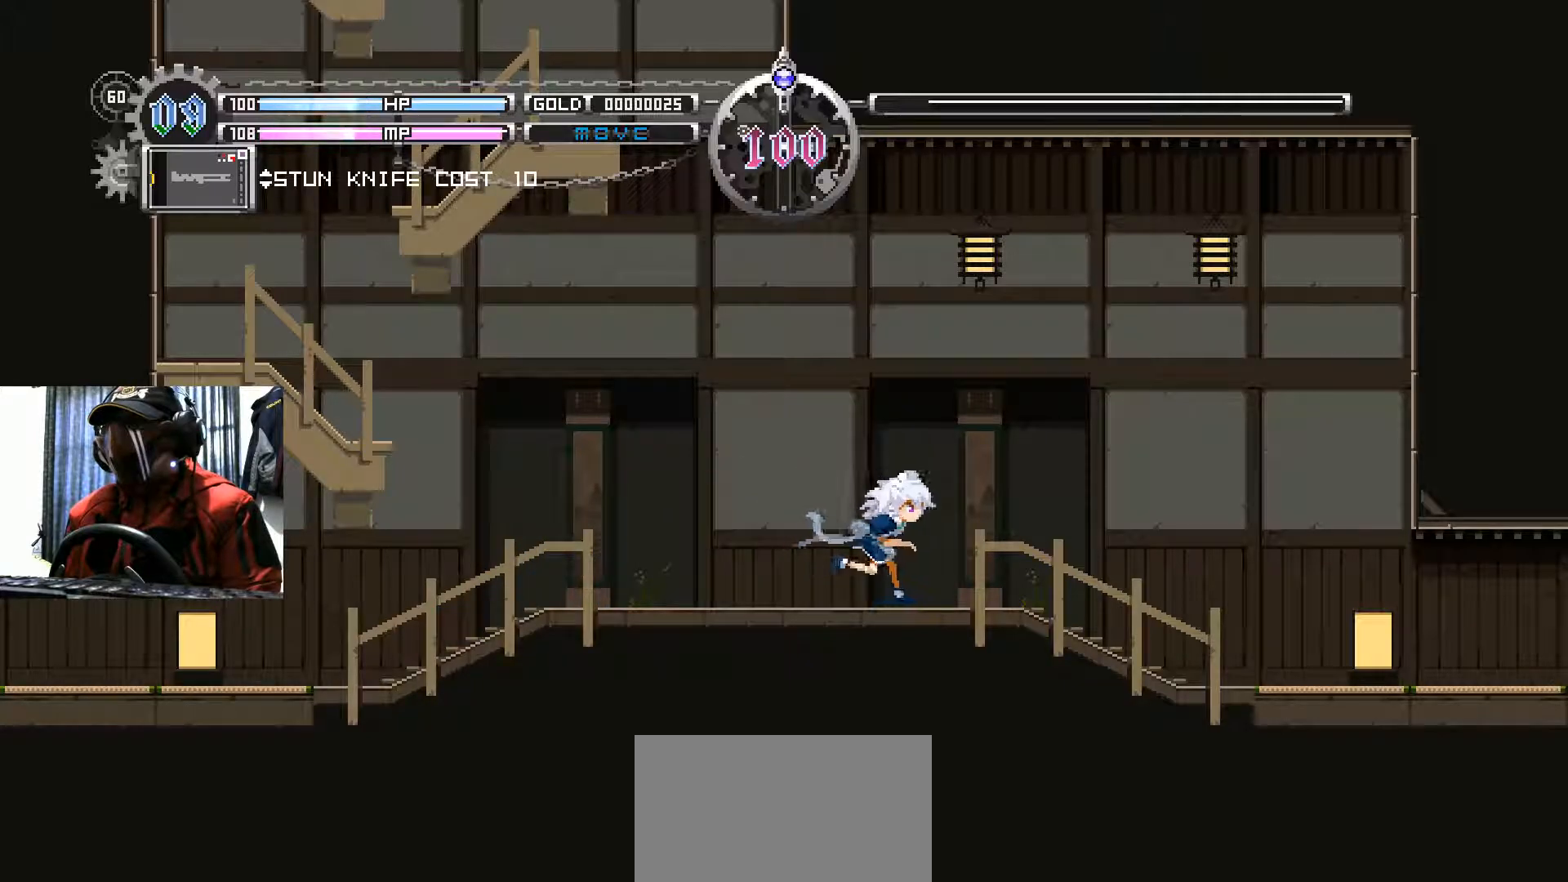
{"buttons": [], "left_stick": "center", "right_stick": "center", "events": [[134, "START", "down"], [267, "B", "down"], [284, "B", "up"], [284, "START", "up"]]}
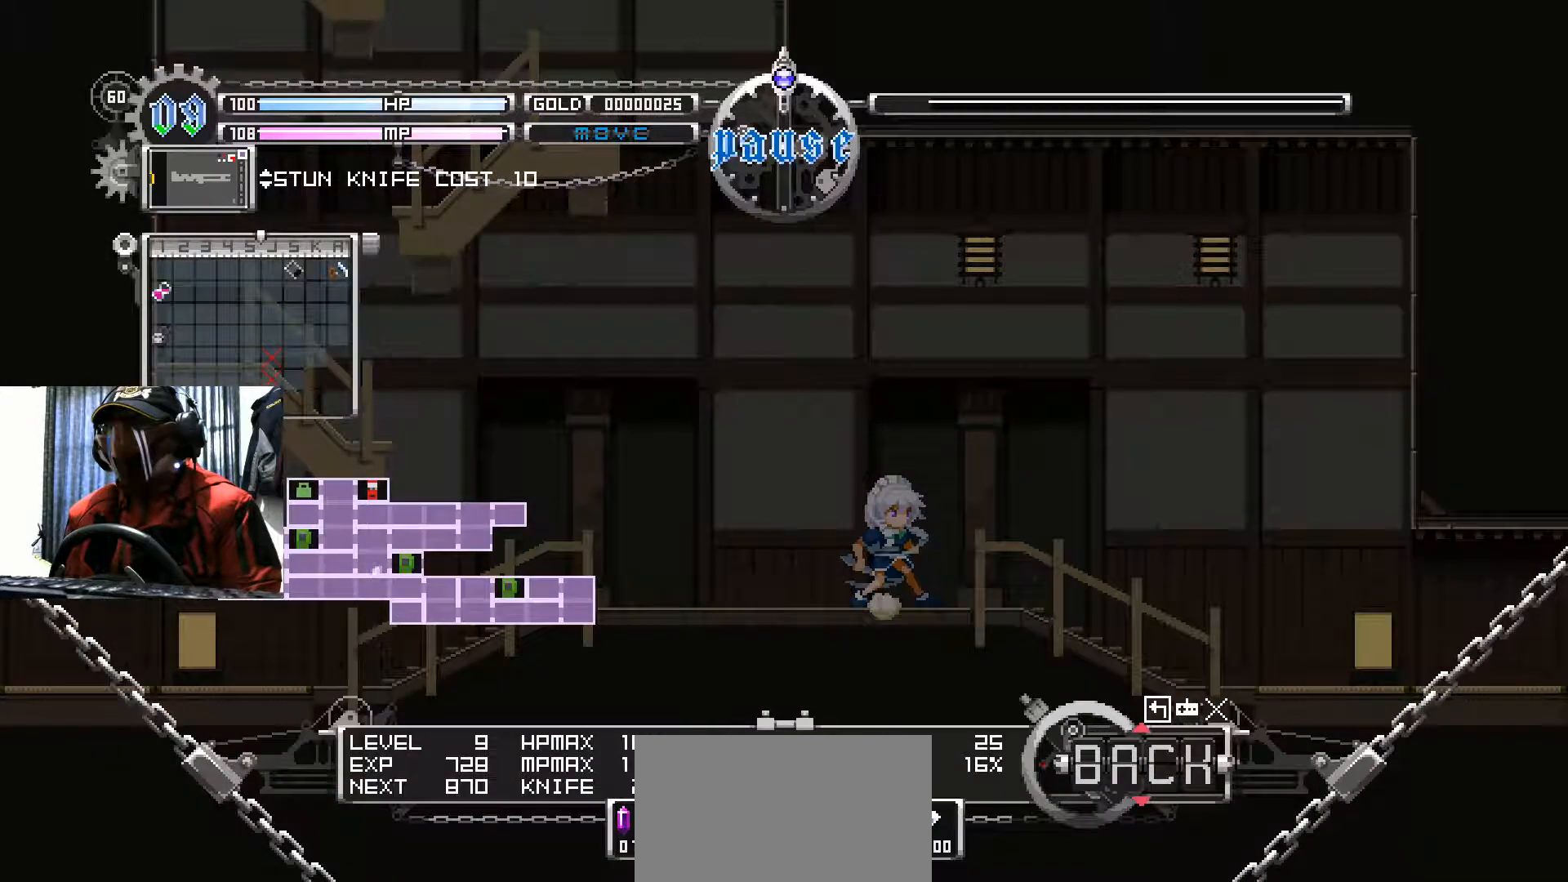
{"buttons": [], "left_stick": "center", "right_stick": "center", "events": []}
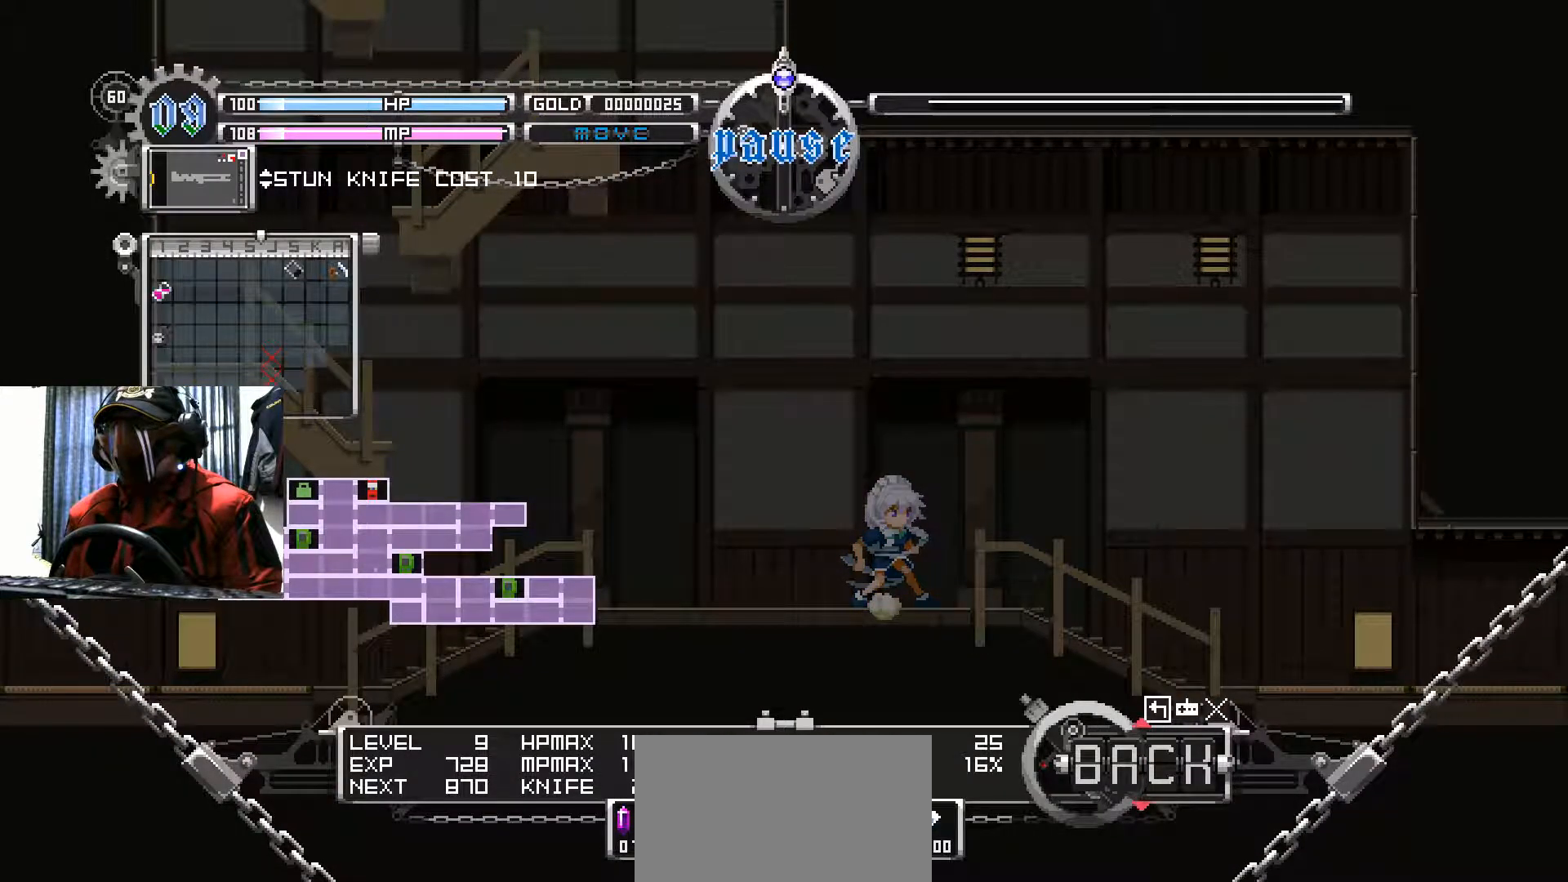
{"buttons": [], "left_stick": "center", "right_stick": "center", "events": [[201, "B", "down"], [334, "B", "up"]]}
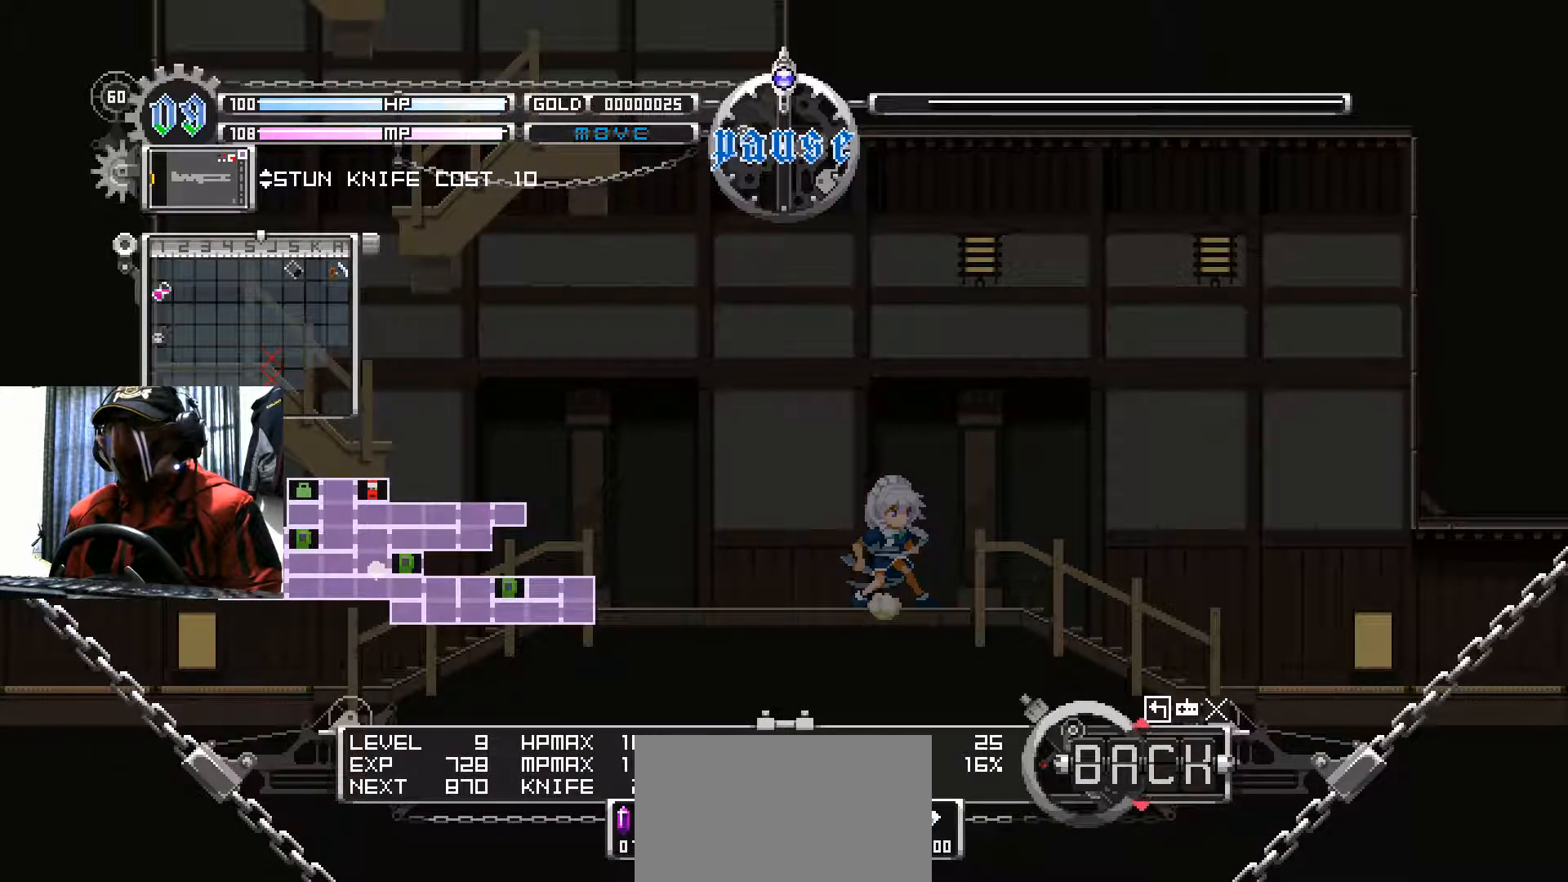
{"buttons": [], "left_stick": "center", "right_stick": "center", "events": []}
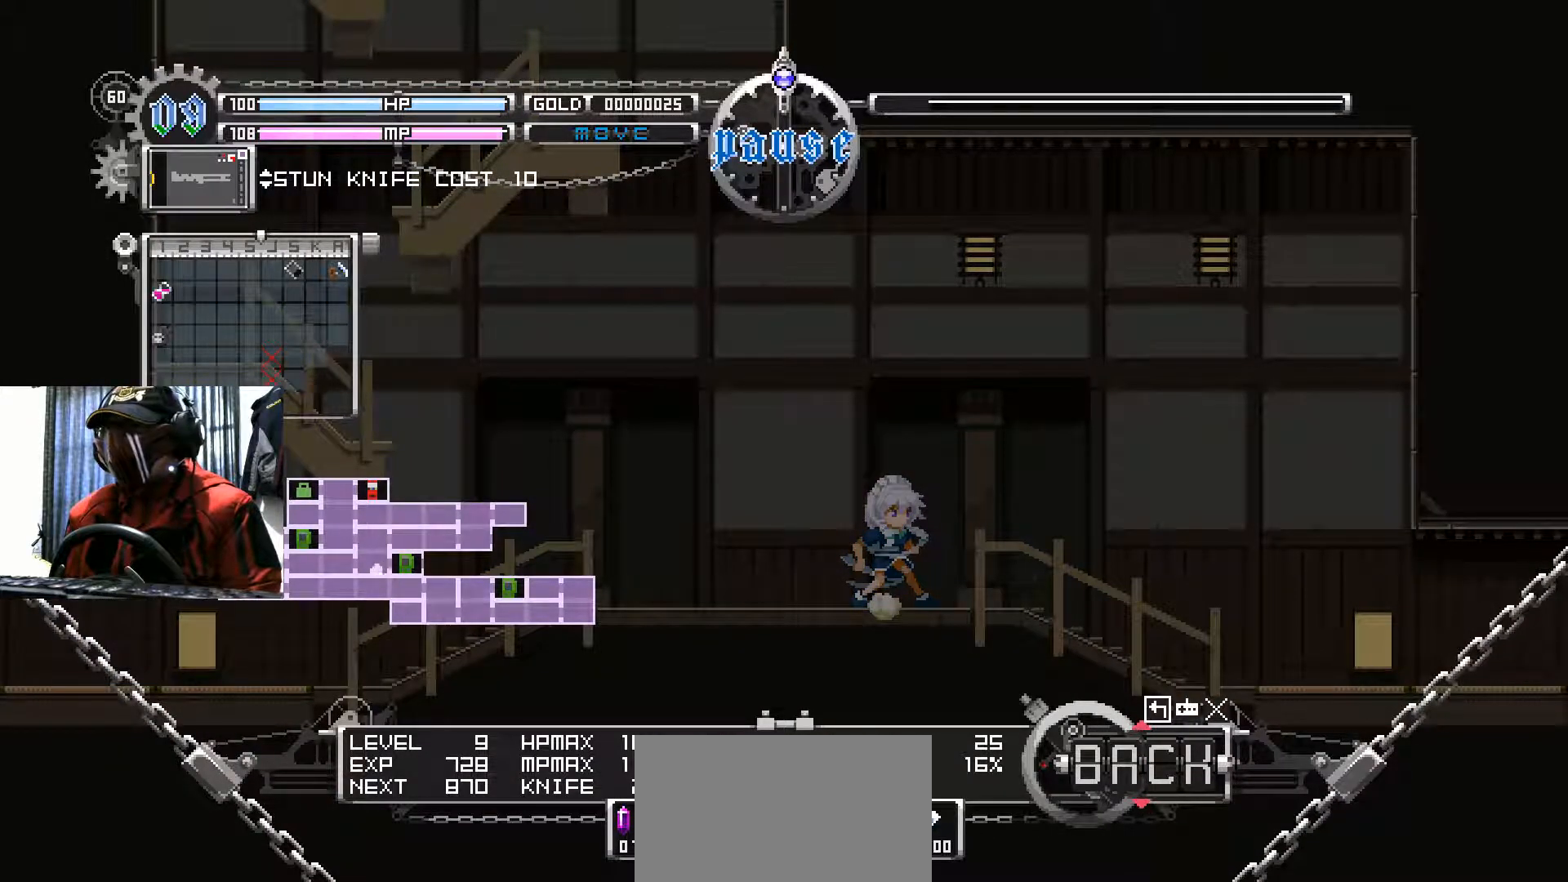
{"buttons": ["DPAD_RIGHT"], "left_stick": "center", "right_stick": "center", "events": [[117, "A", "down"], [217, "A", "up"], [334, "DPAD_RIGHT", "down"]]}
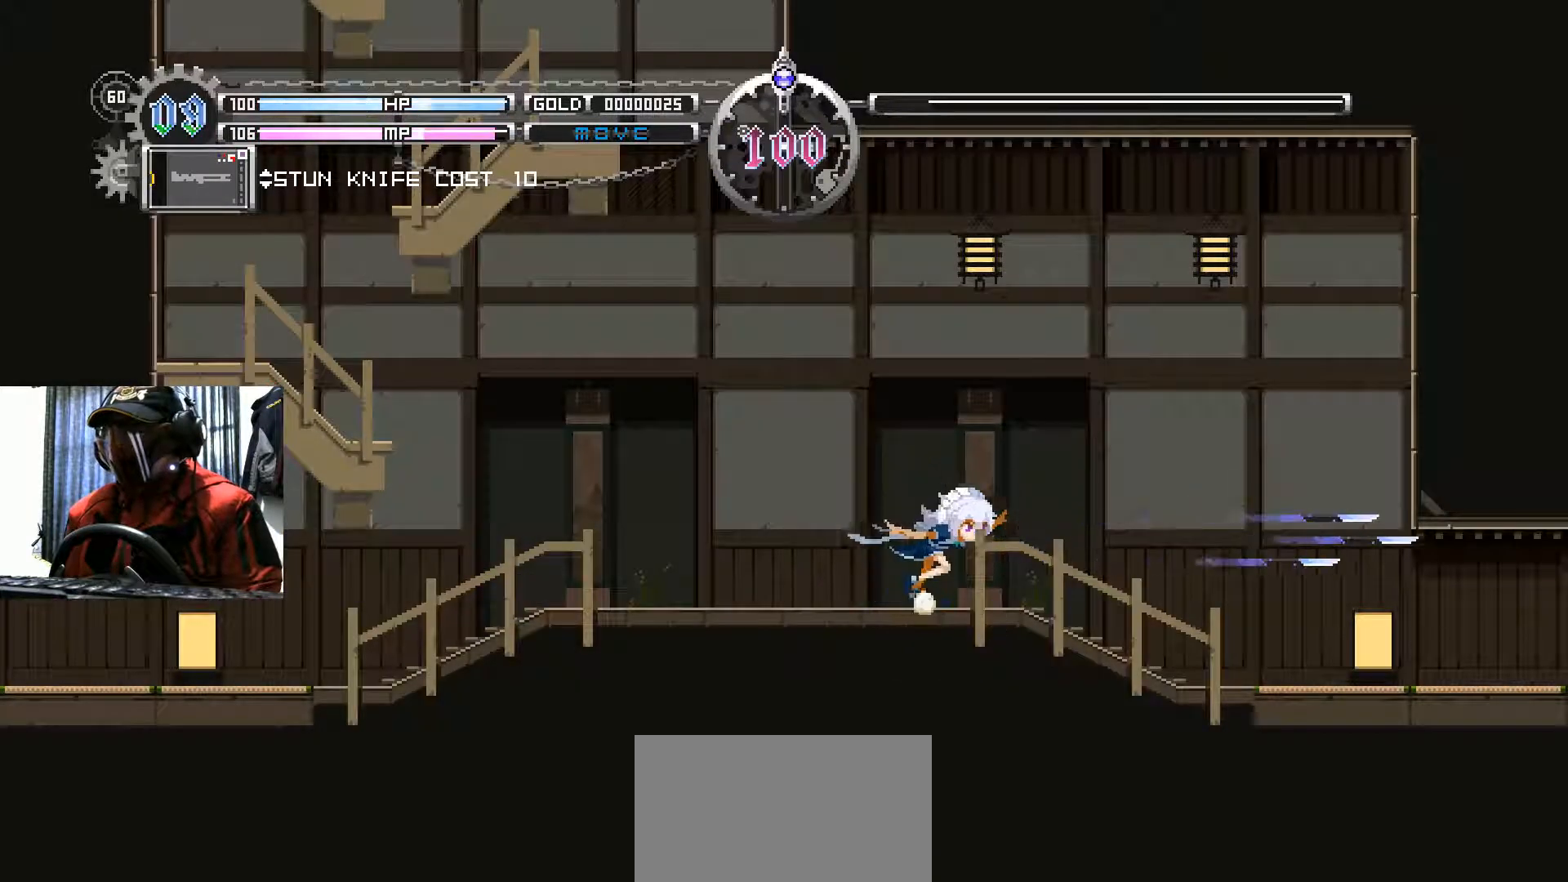
{"buttons": ["DPAD_RIGHT"], "left_stick": "center", "right_stick": "center", "events": []}
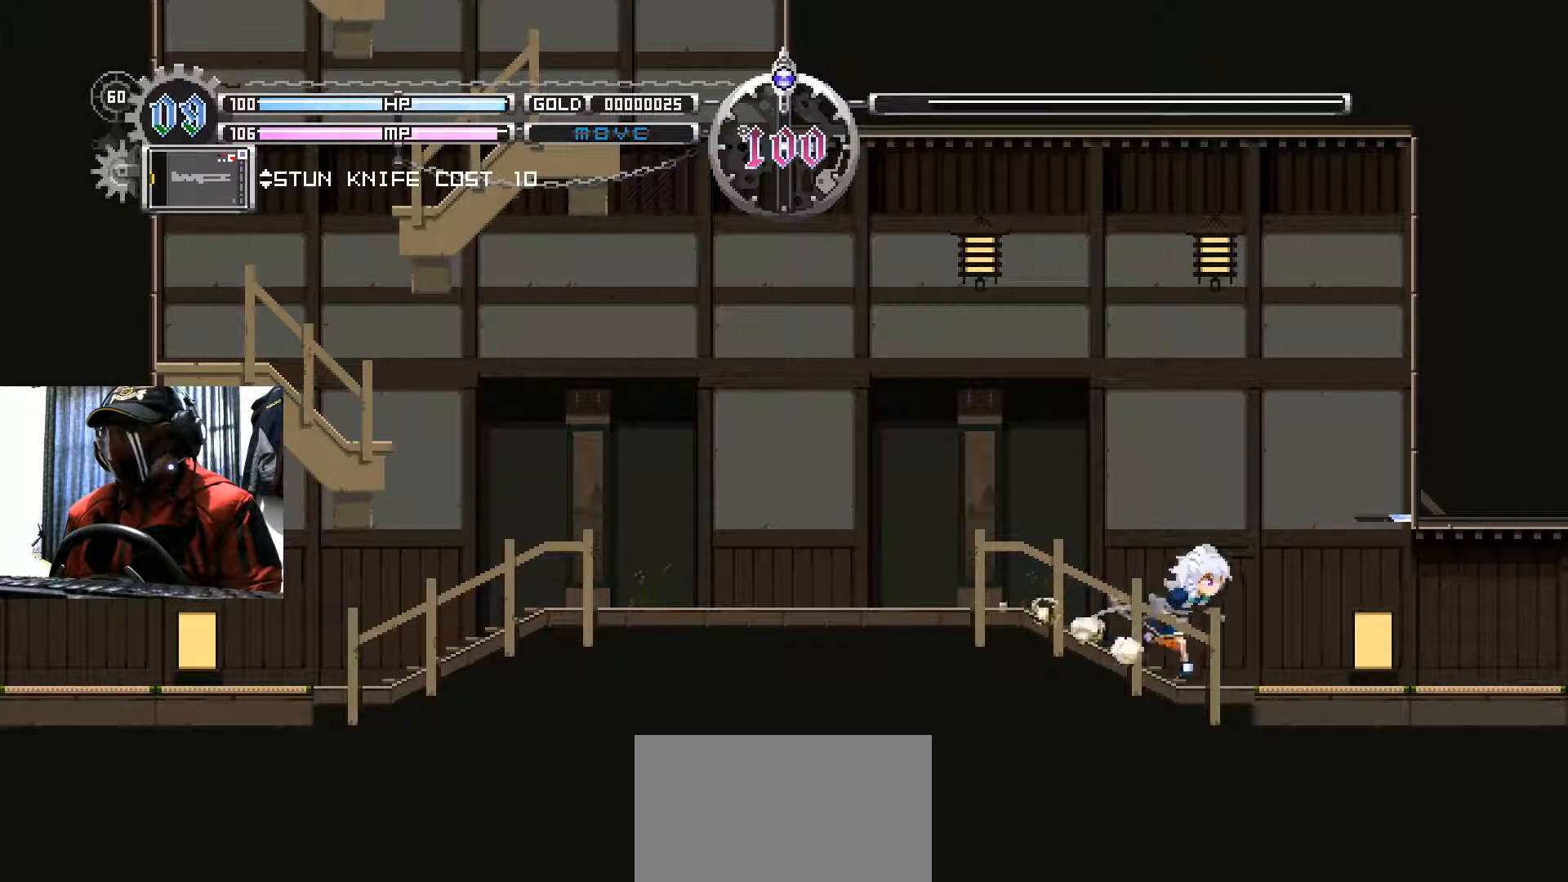
{"buttons": ["DPAD_RIGHT"], "left_stick": "center", "right_stick": "center", "events": []}
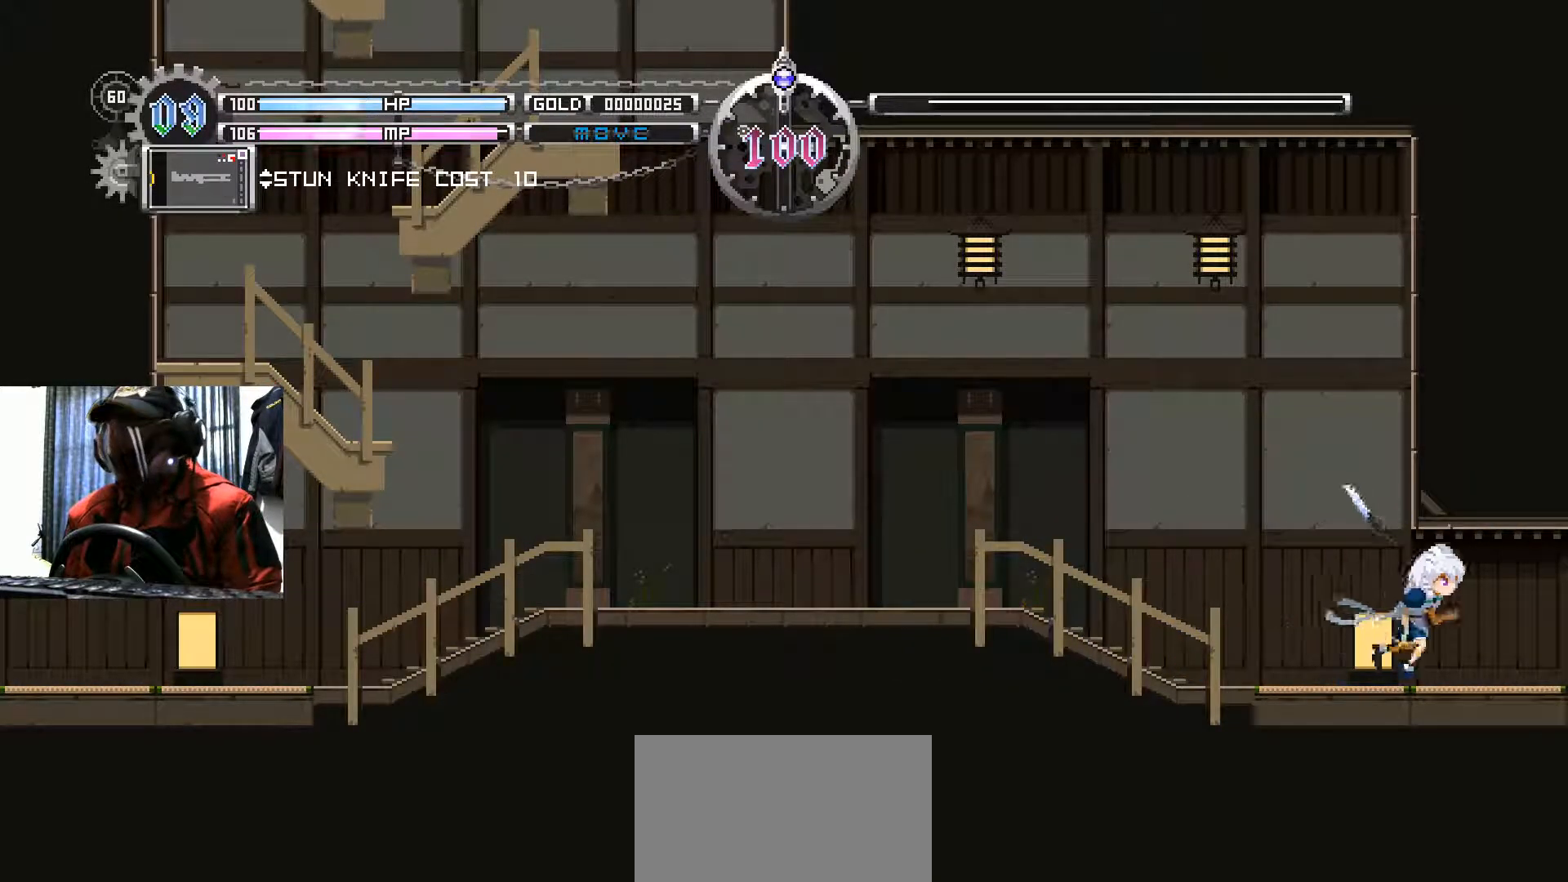
{"buttons": ["DPAD_RIGHT"], "left_stick": "center", "right_stick": "center", "events": []}
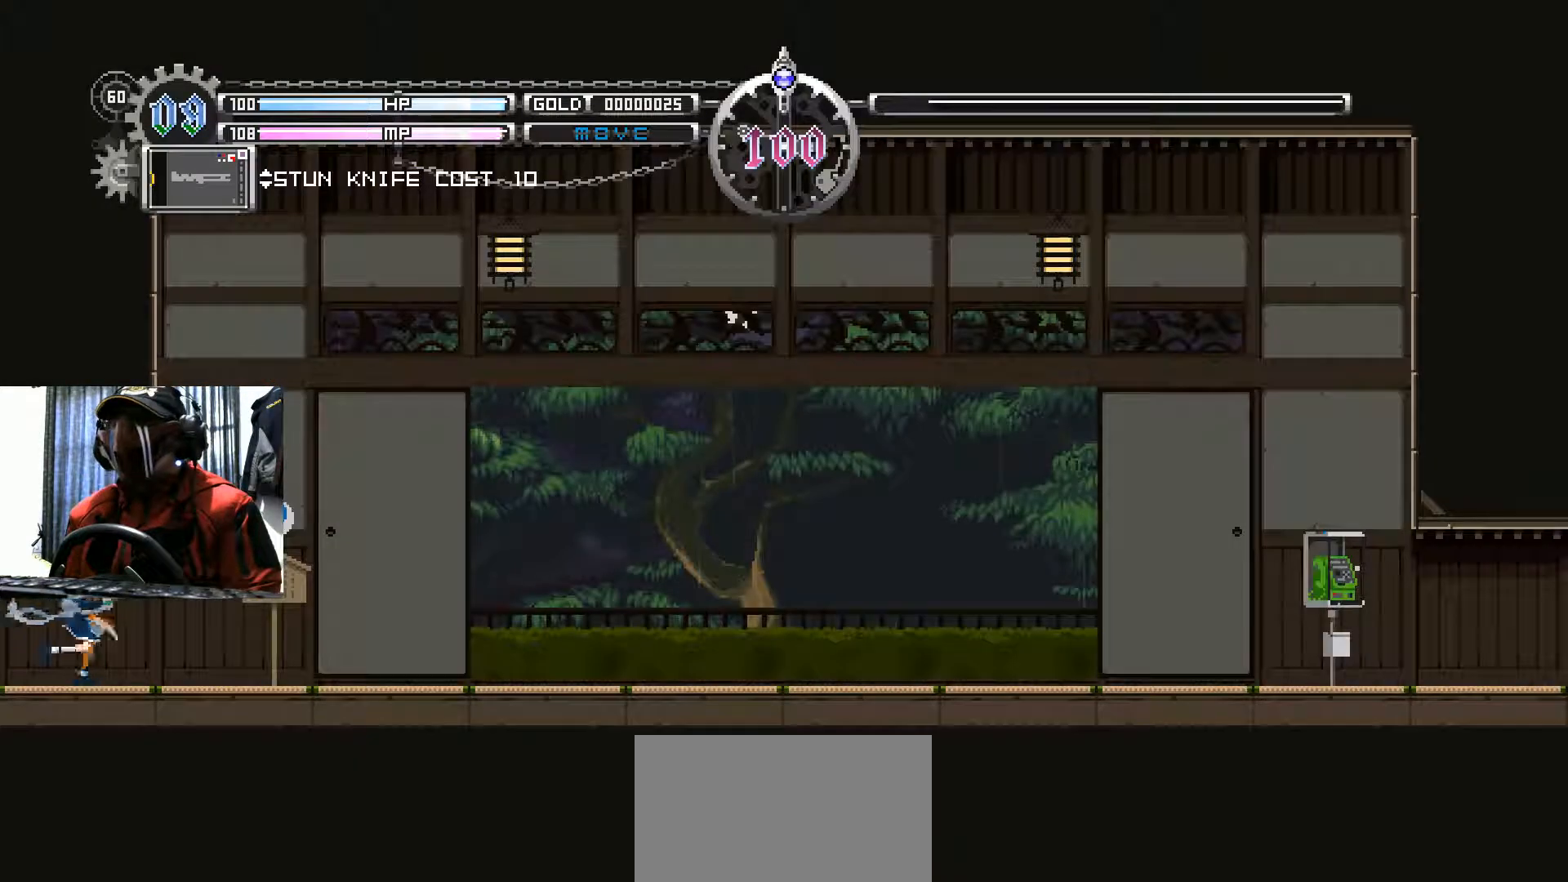
{"buttons": ["DPAD_RIGHT"], "left_stick": "center", "right_stick": "center", "events": []}
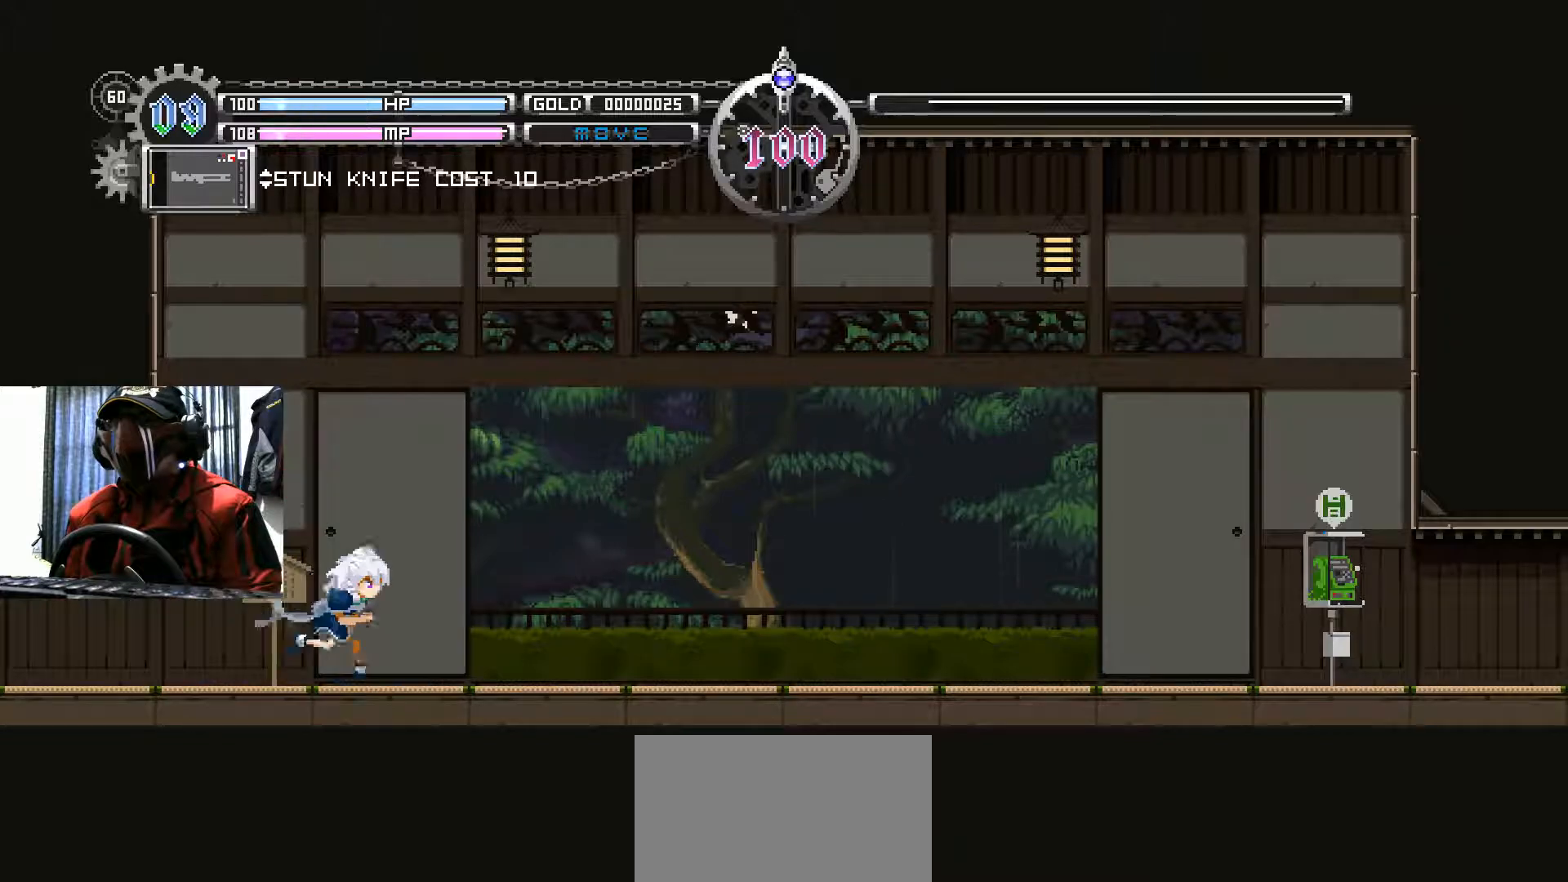
{"buttons": ["DPAD_RIGHT"], "left_stick": "center", "right_stick": "center", "events": []}
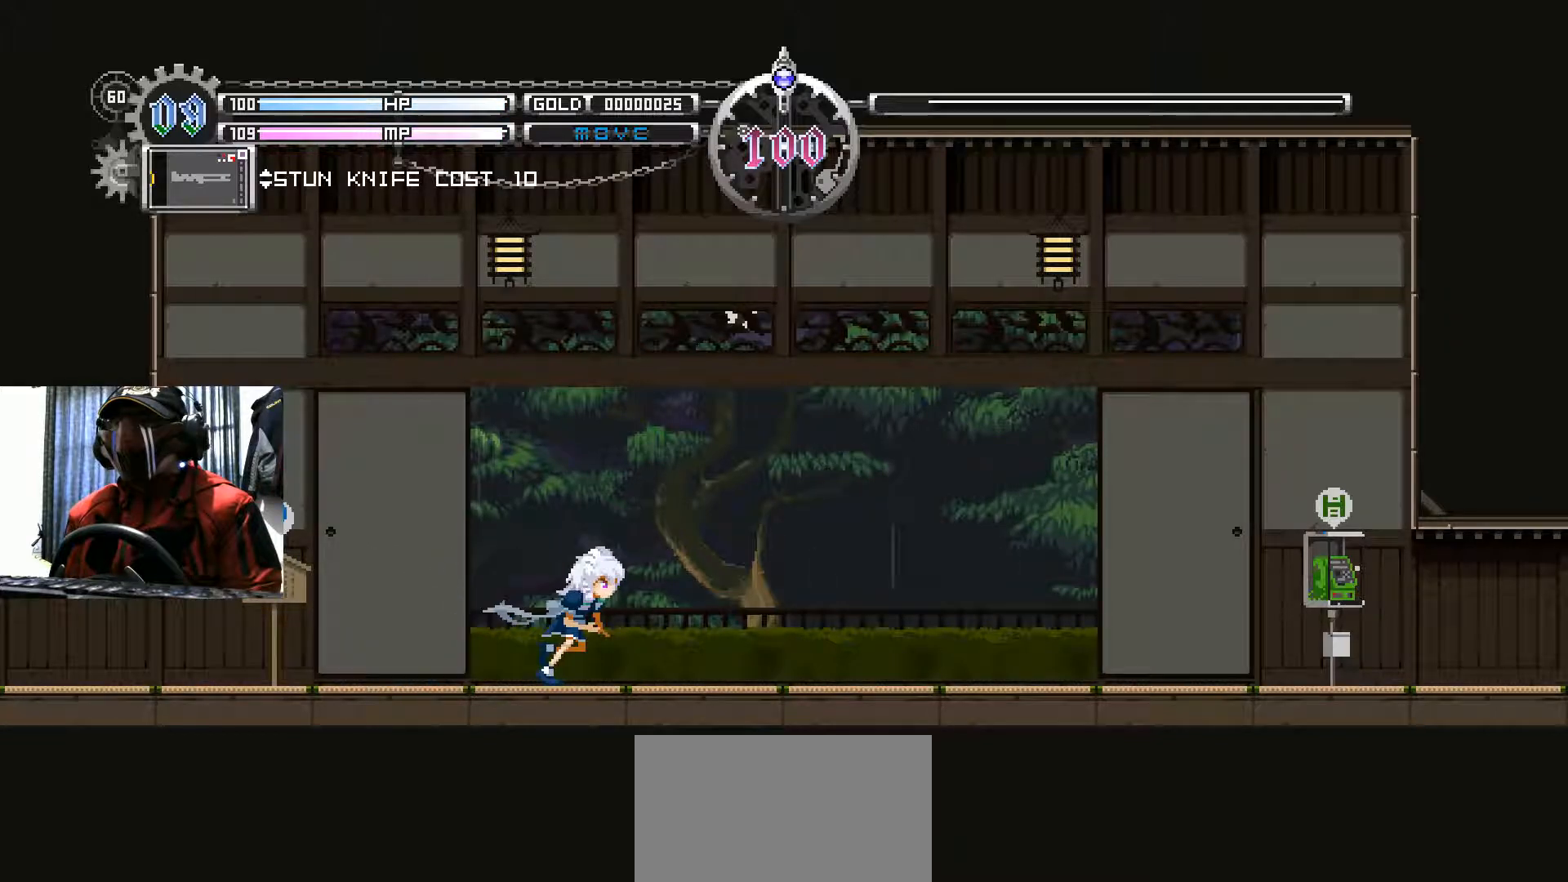
{"buttons": ["DPAD_RIGHT"], "left_stick": "center", "right_stick": "center", "events": []}
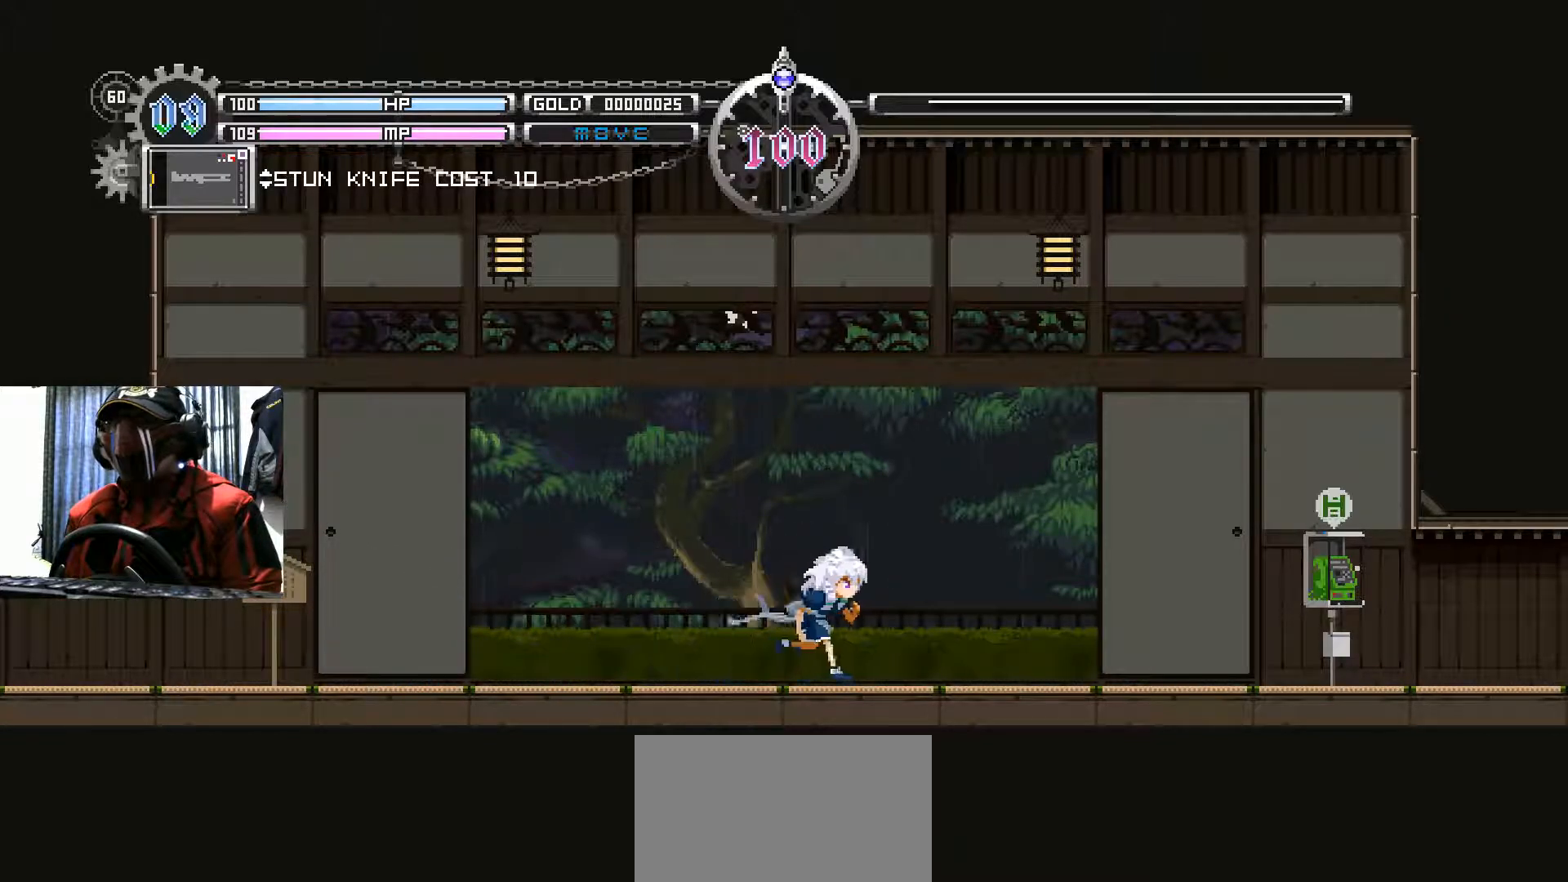
{"buttons": ["DPAD_RIGHT"], "left_stick": "center", "right_stick": "center", "events": []}
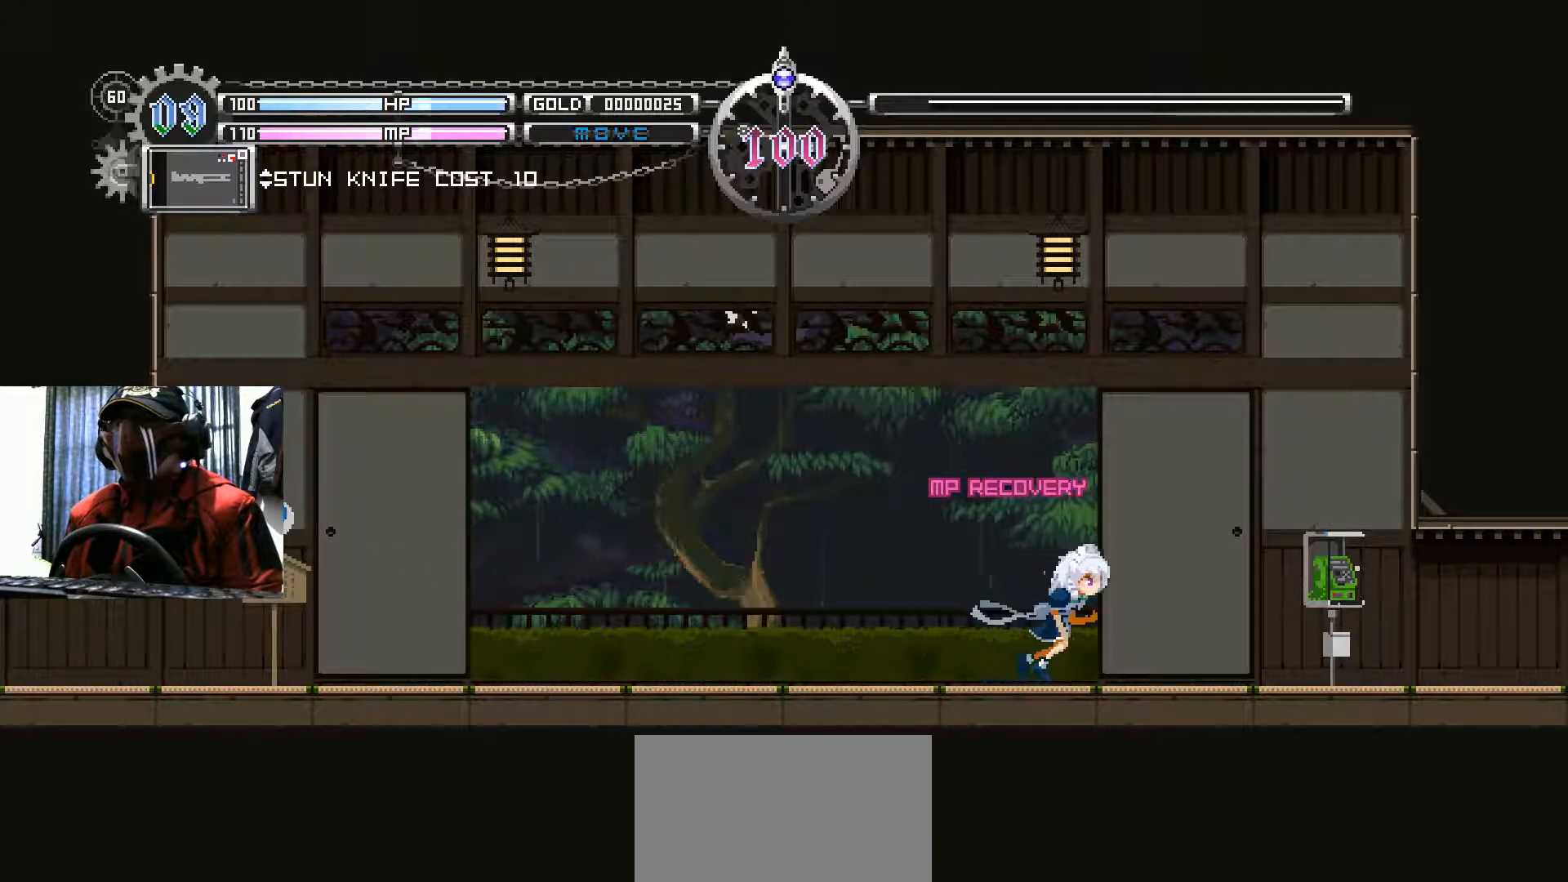
{"buttons": ["DPAD_RIGHT"], "left_stick": "center", "right_stick": "center", "events": []}
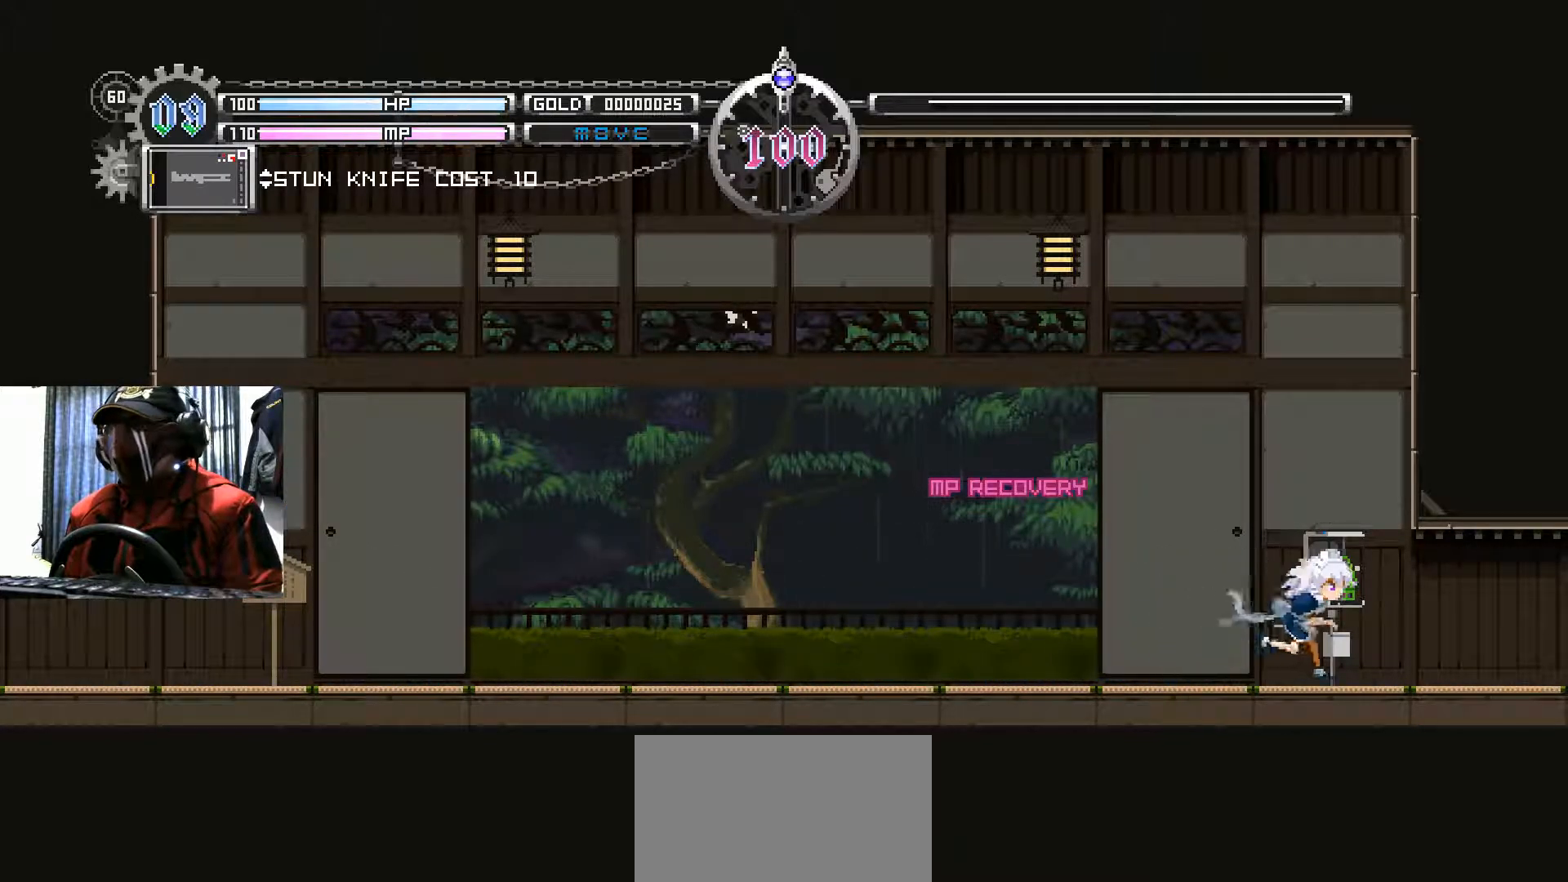
{"buttons": ["DPAD_RIGHT"], "left_stick": "center", "right_stick": "center", "events": []}
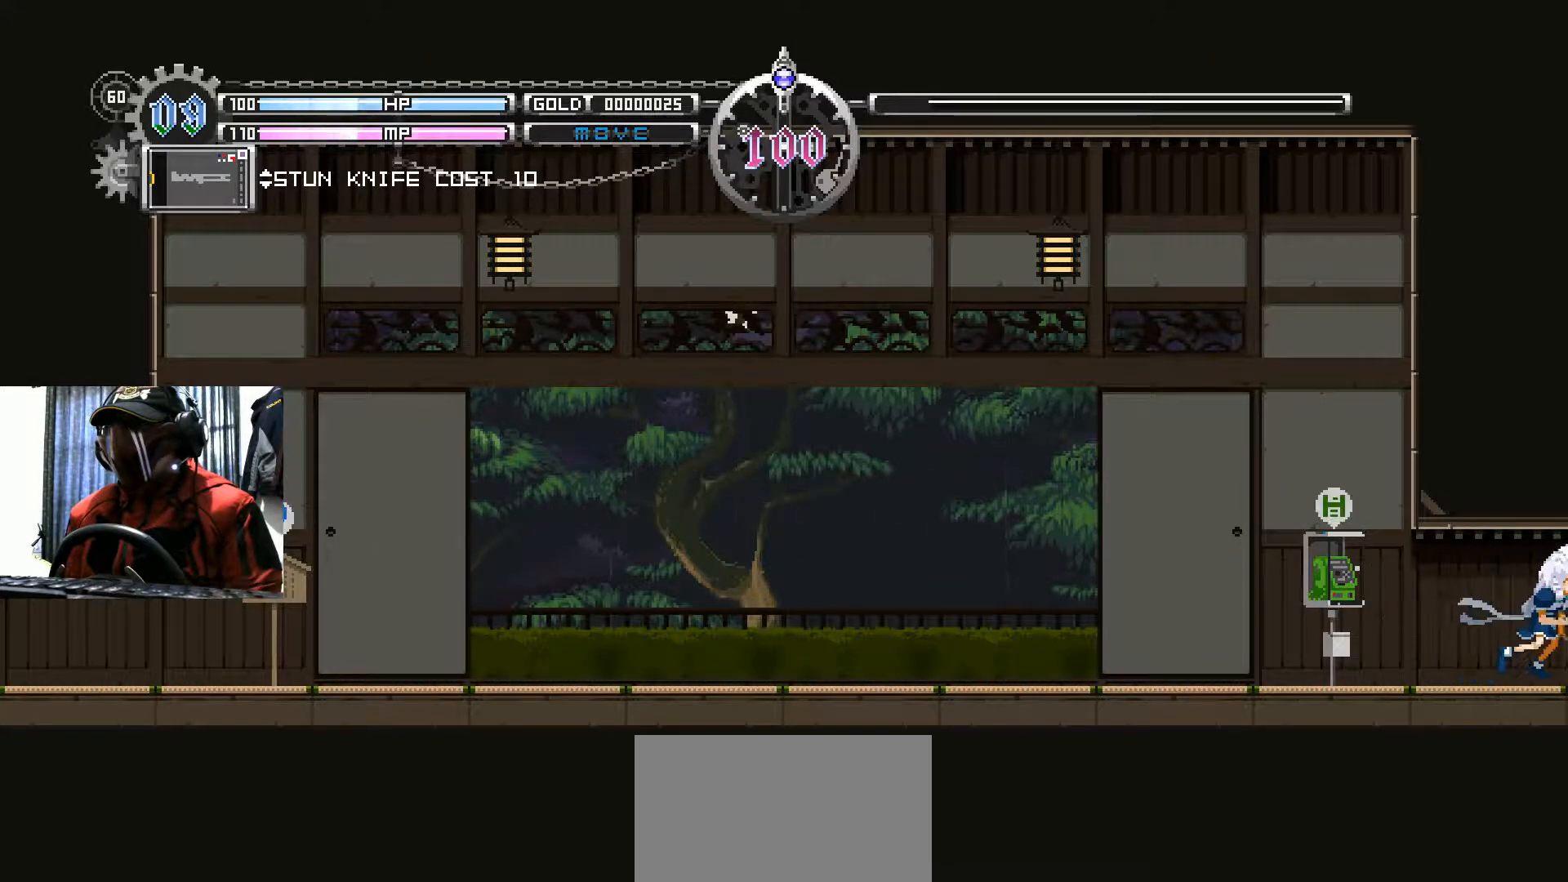
{"buttons": [], "left_stick": "center", "right_stick": "center", "events": [[317, "DPAD_RIGHT", "up"]]}
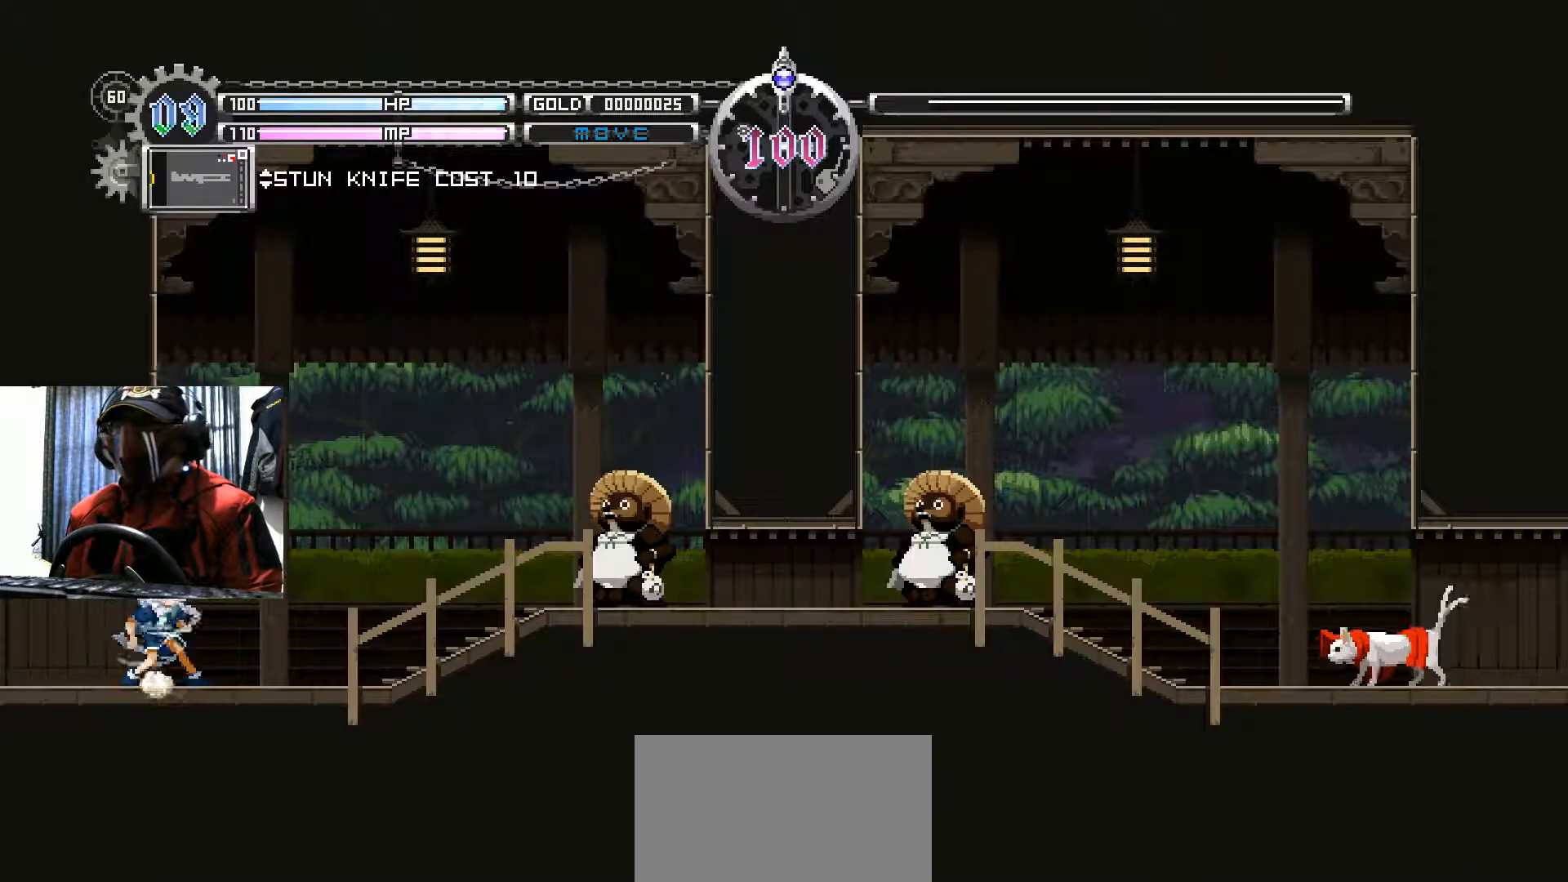
{"buttons": ["A"], "left_stick": "center", "right_stick": "center", "events": [[67, "DPAD_RIGHT", "down"], [250, "B", "down"], [317, "DPAD_RIGHT", "up"], [351, "B", "up"], [417, "A", "down"]]}
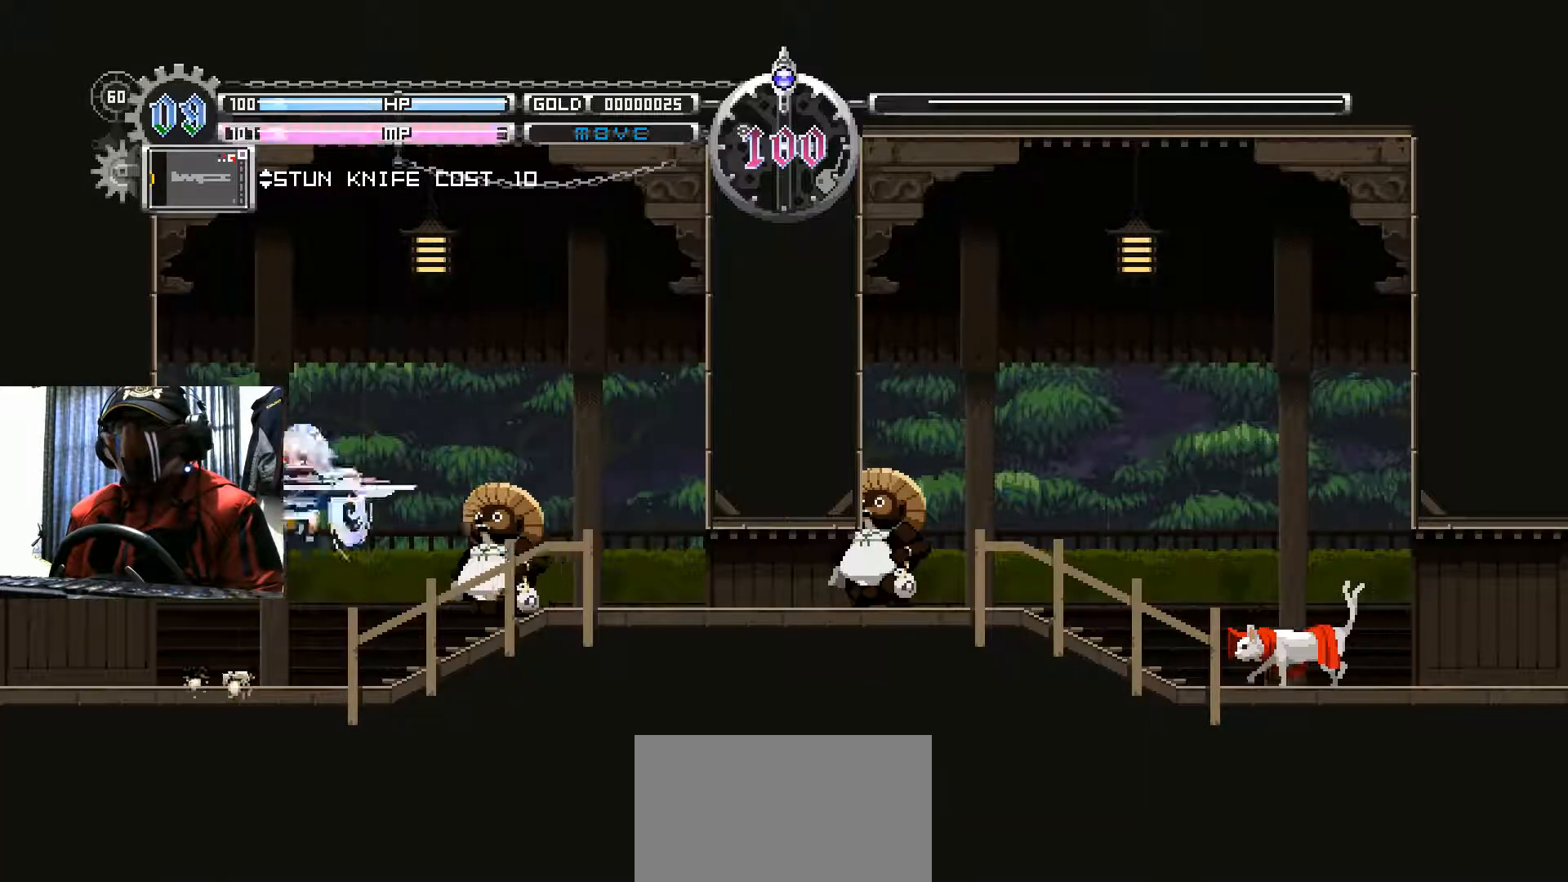
{"buttons": [], "left_stick": "center", "right_stick": "center", "events": [[50, "A", "up"]]}
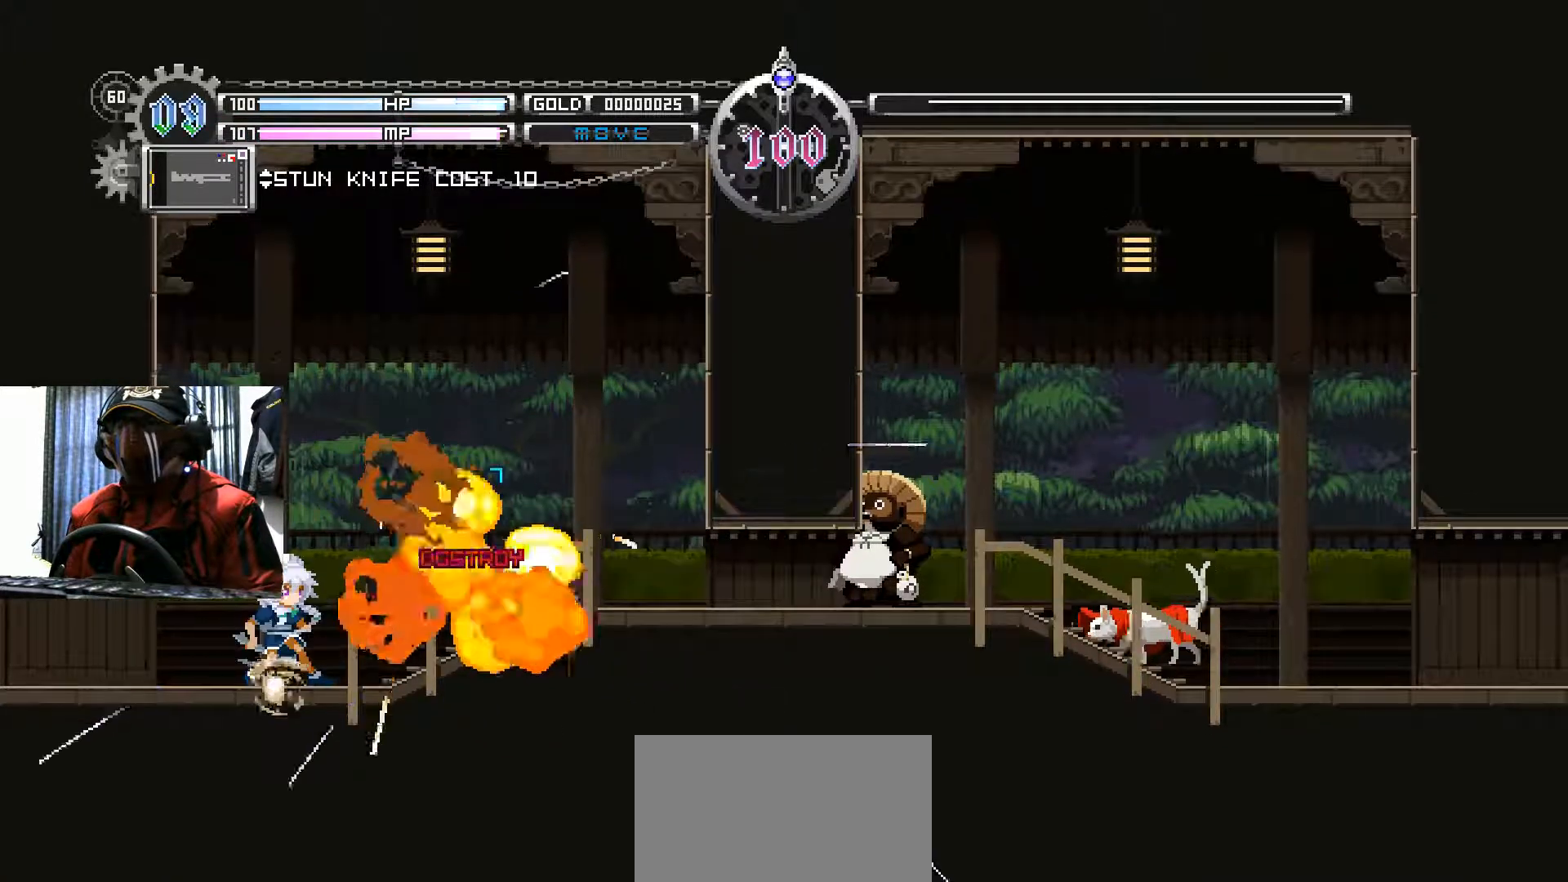
{"buttons": [], "left_stick": "center", "right_stick": "center", "events": [[17, "B", "down"], [117, "B", "up"], [150, "DPAD_RIGHT", "down"], [167, "A", "down"], [284, "A", "up"], [284, "DPAD_RIGHT", "up"]]}
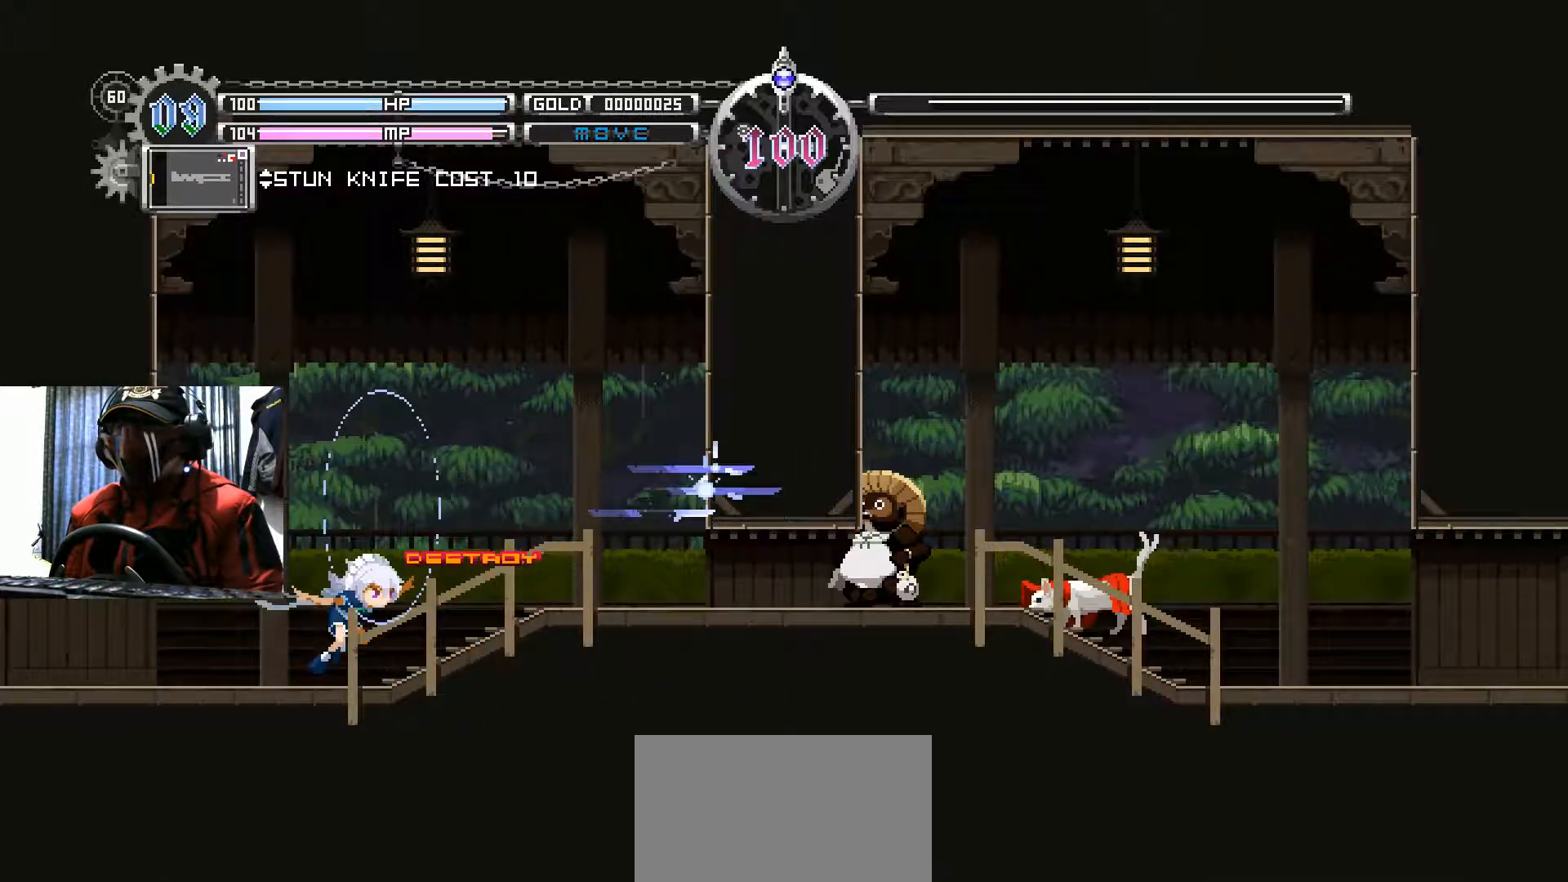
{"buttons": ["DPAD_LEFT"], "left_stick": "center", "right_stick": "center", "events": [[133, "DPAD_LEFT", "down"]]}
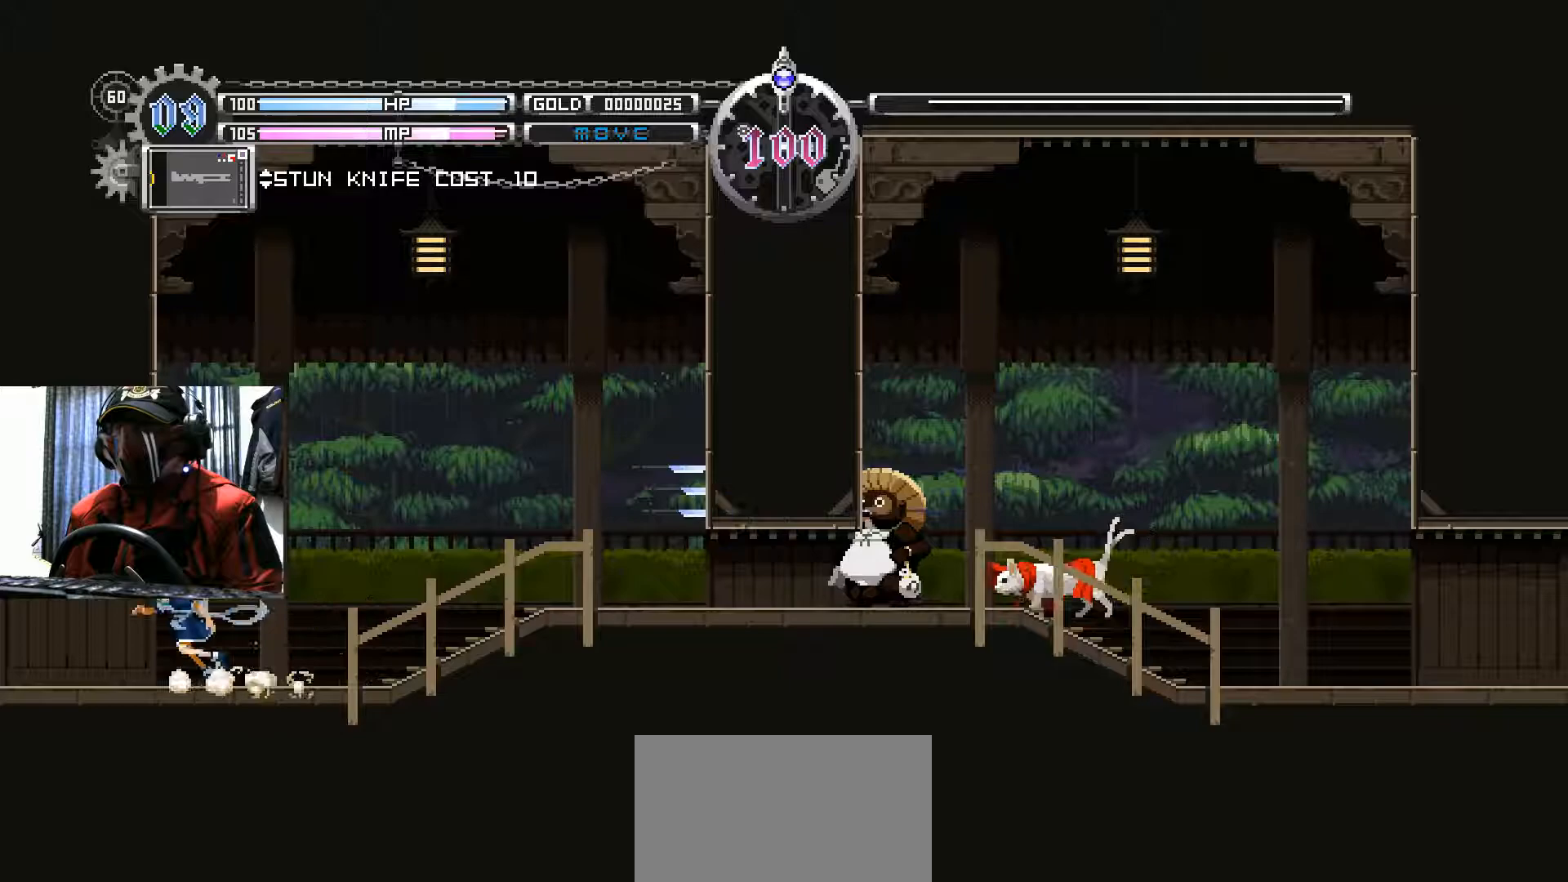
{"buttons": ["DPAD_LEFT"], "left_stick": "center", "right_stick": "center", "events": []}
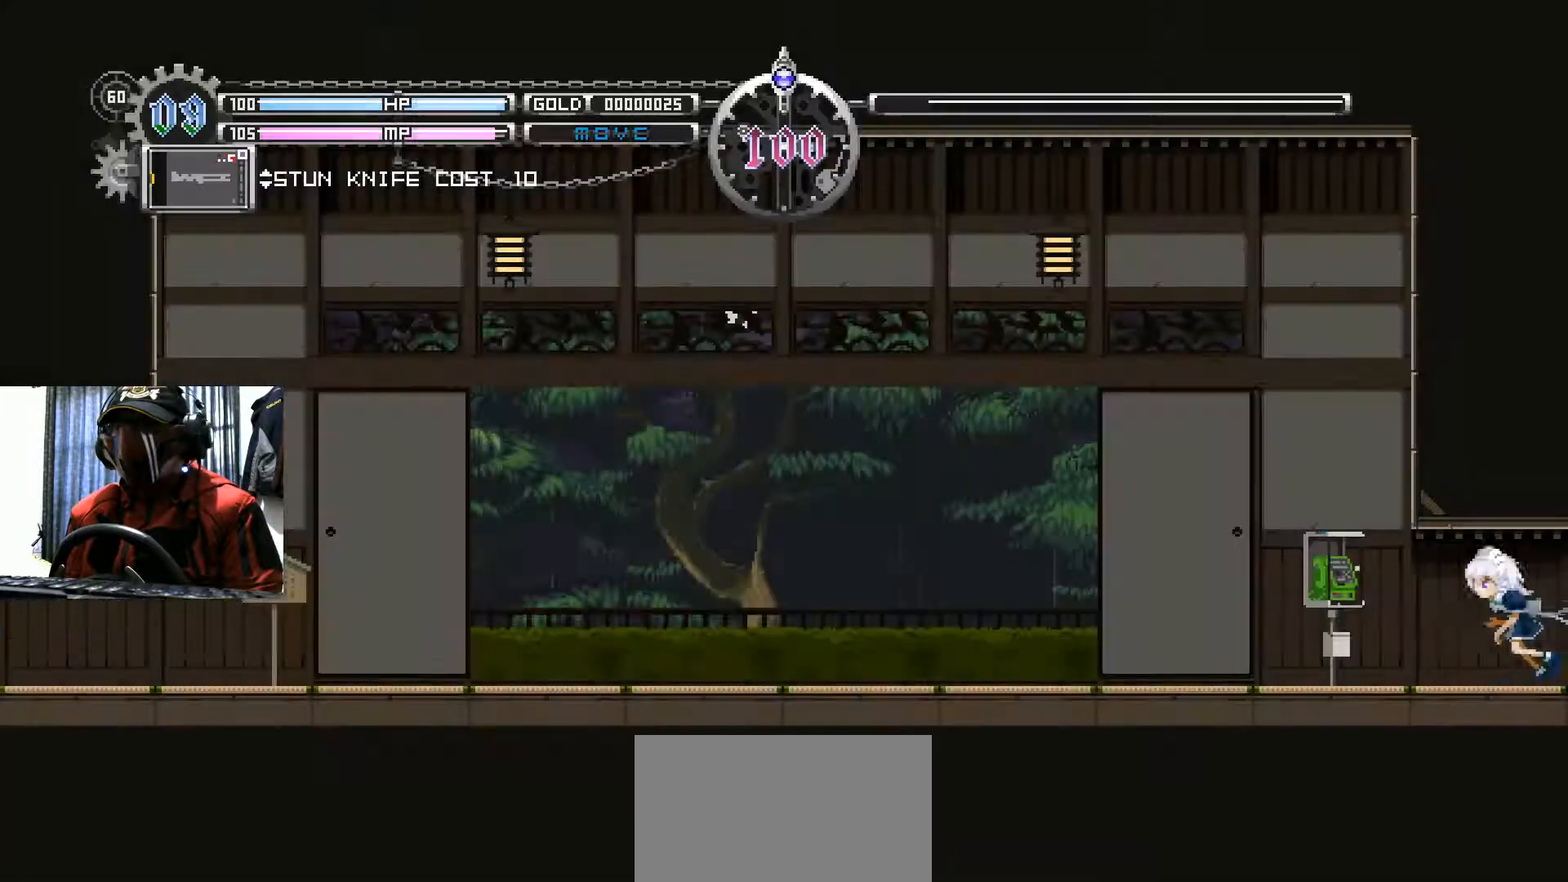
{"buttons": [], "left_stick": "center", "right_stick": "center", "events": [[367, "DPAD_LEFT", "up"]]}